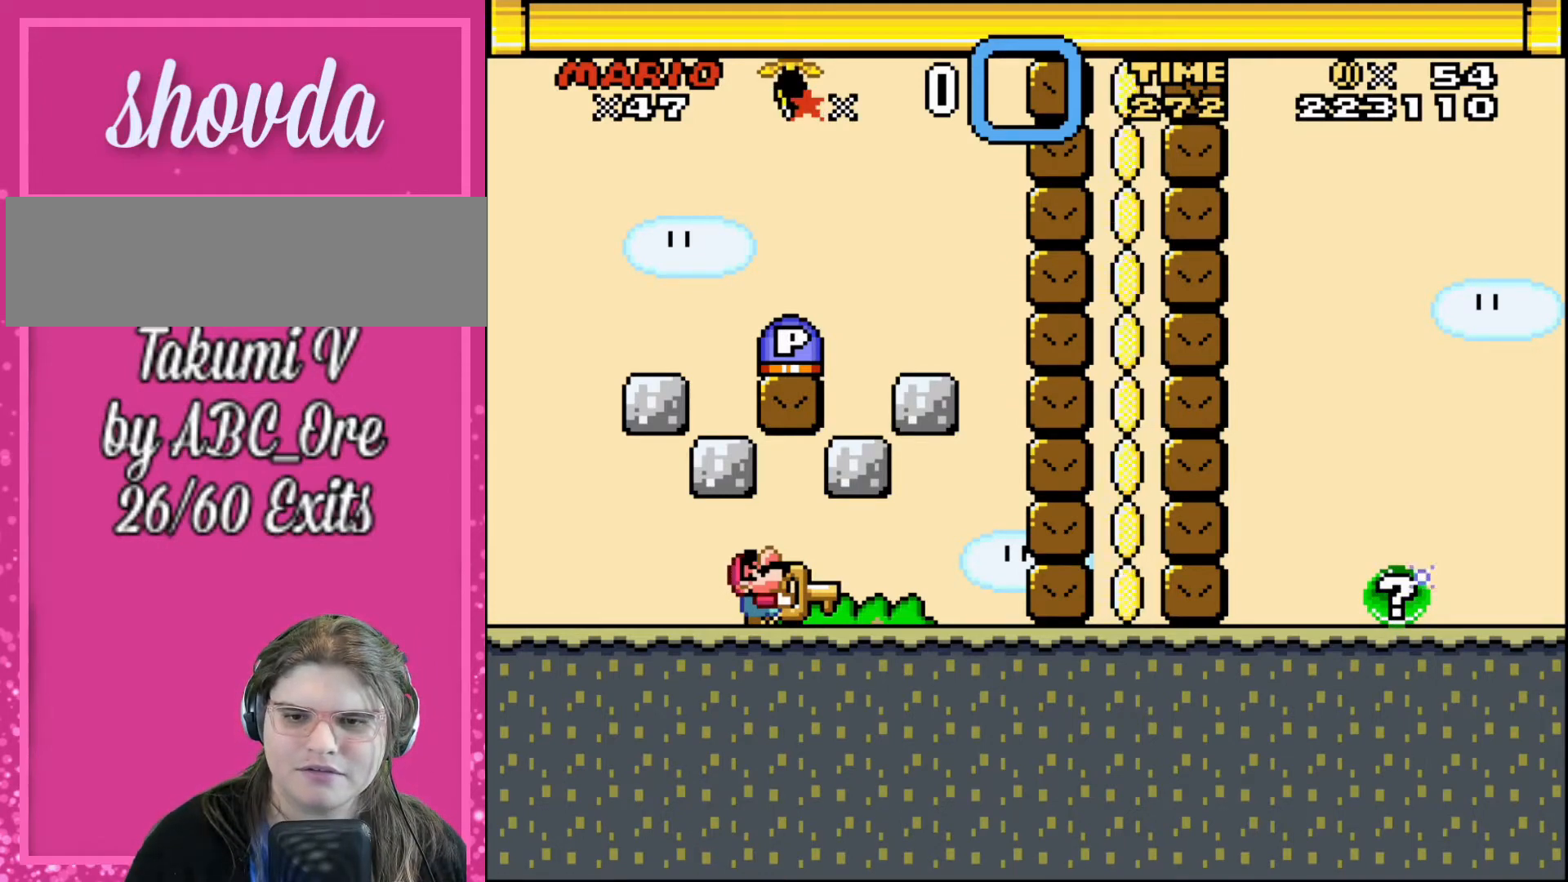
Gameplay with a controller; each line is a JSON object with the inputs held at the frame after it. "events" lists button and stick changes between this image and that frame as [ms after this image, input, new state], when the widget could be followed in between. Not read: A B CIRCLE CROSS L3 R3 SQUARE TRIANGLE X Y.
{"buttons": ["DPAD_UP"], "events": []}
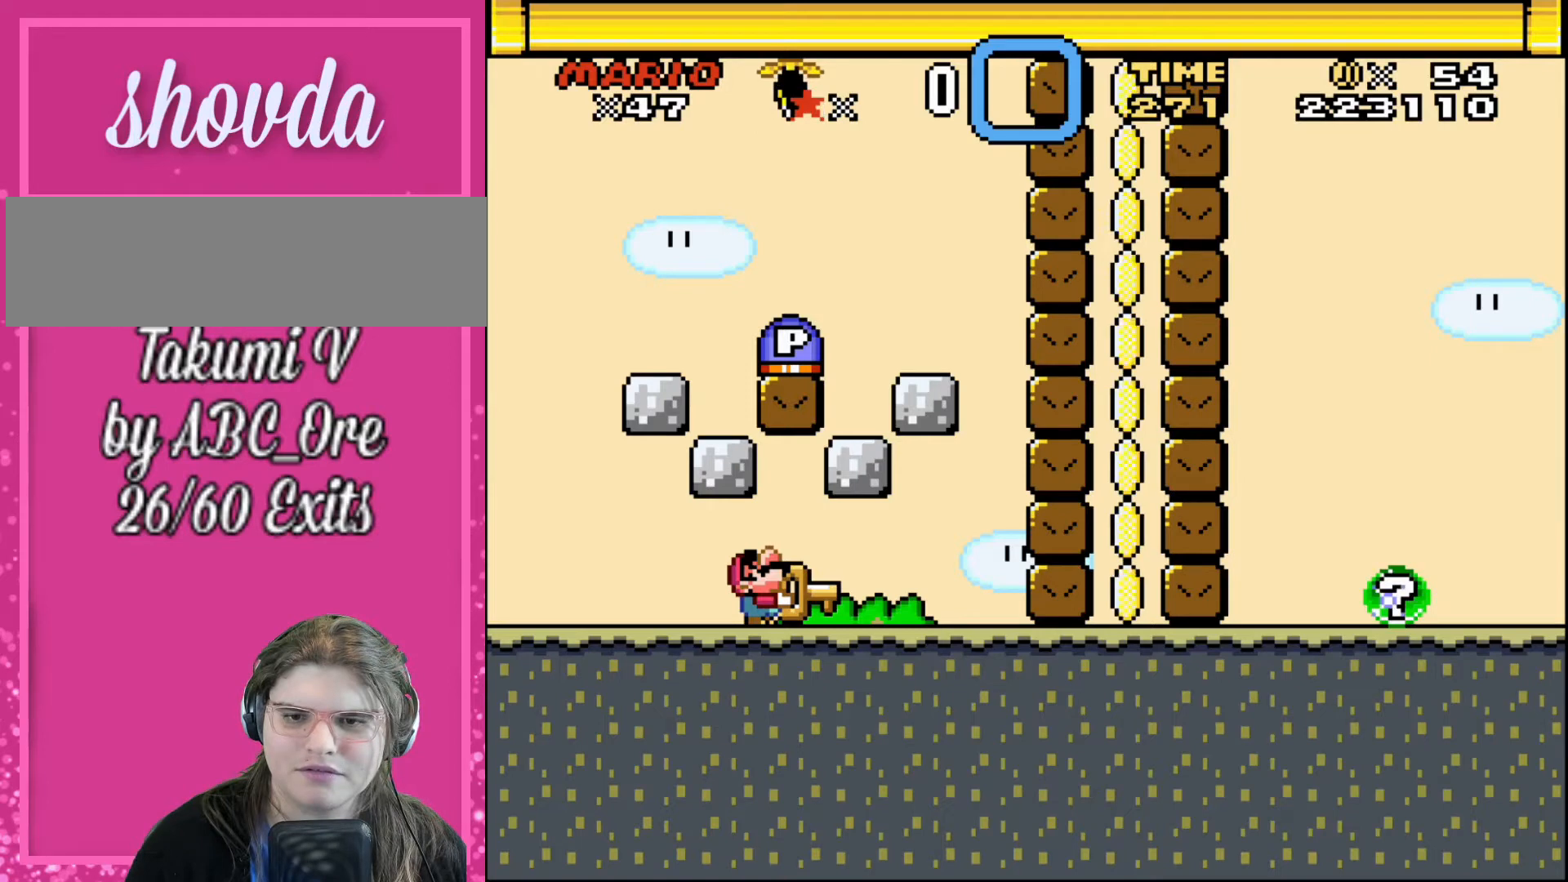
{"buttons": ["DPAD_UP"], "events": []}
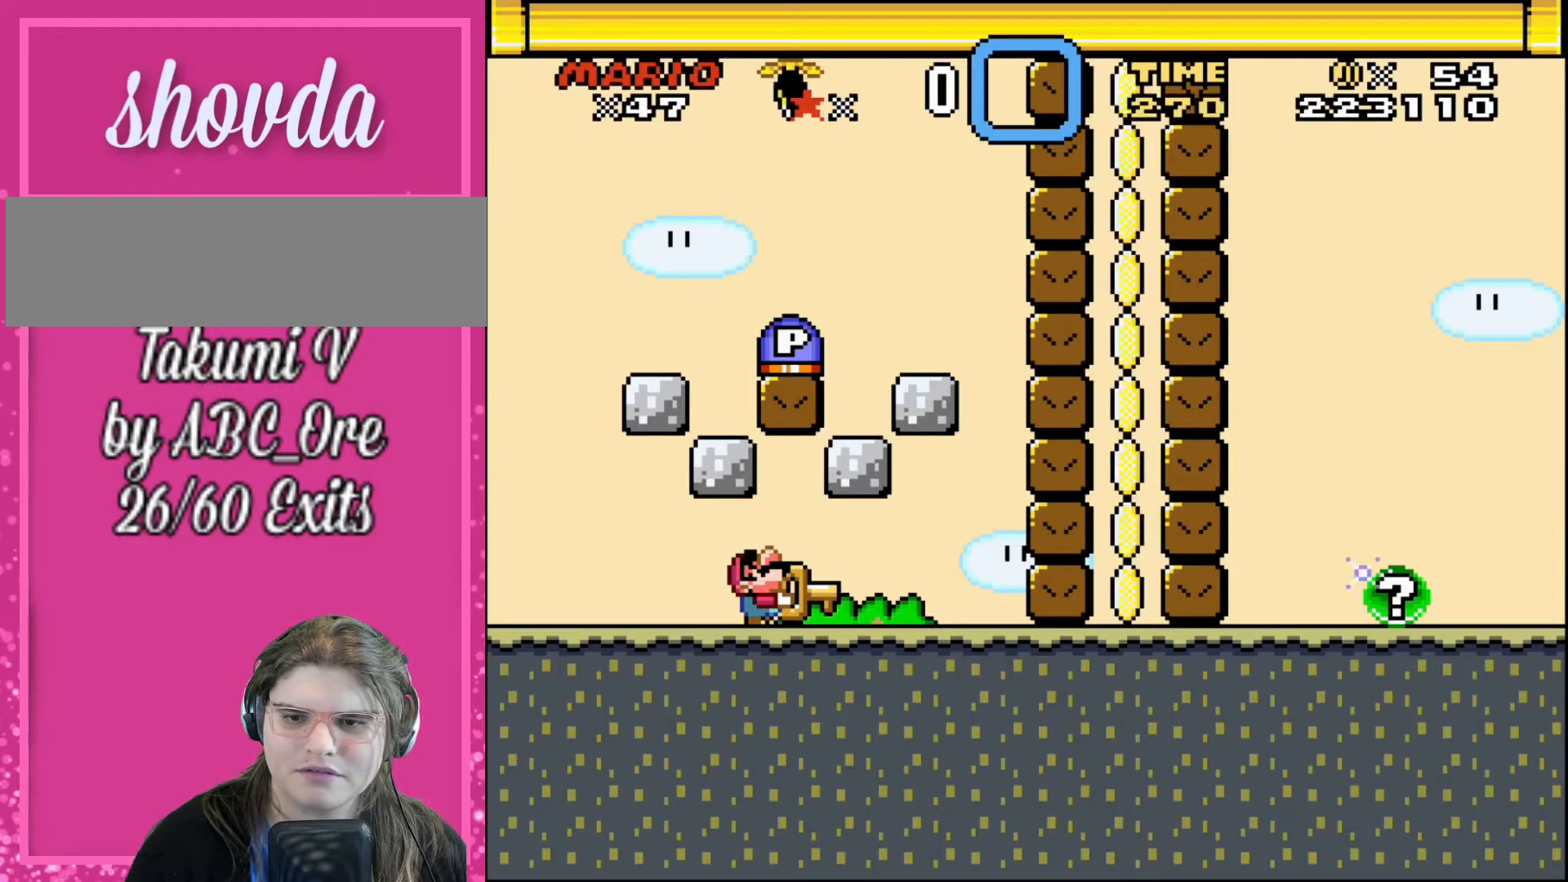
{"buttons": ["DPAD_UP"], "events": []}
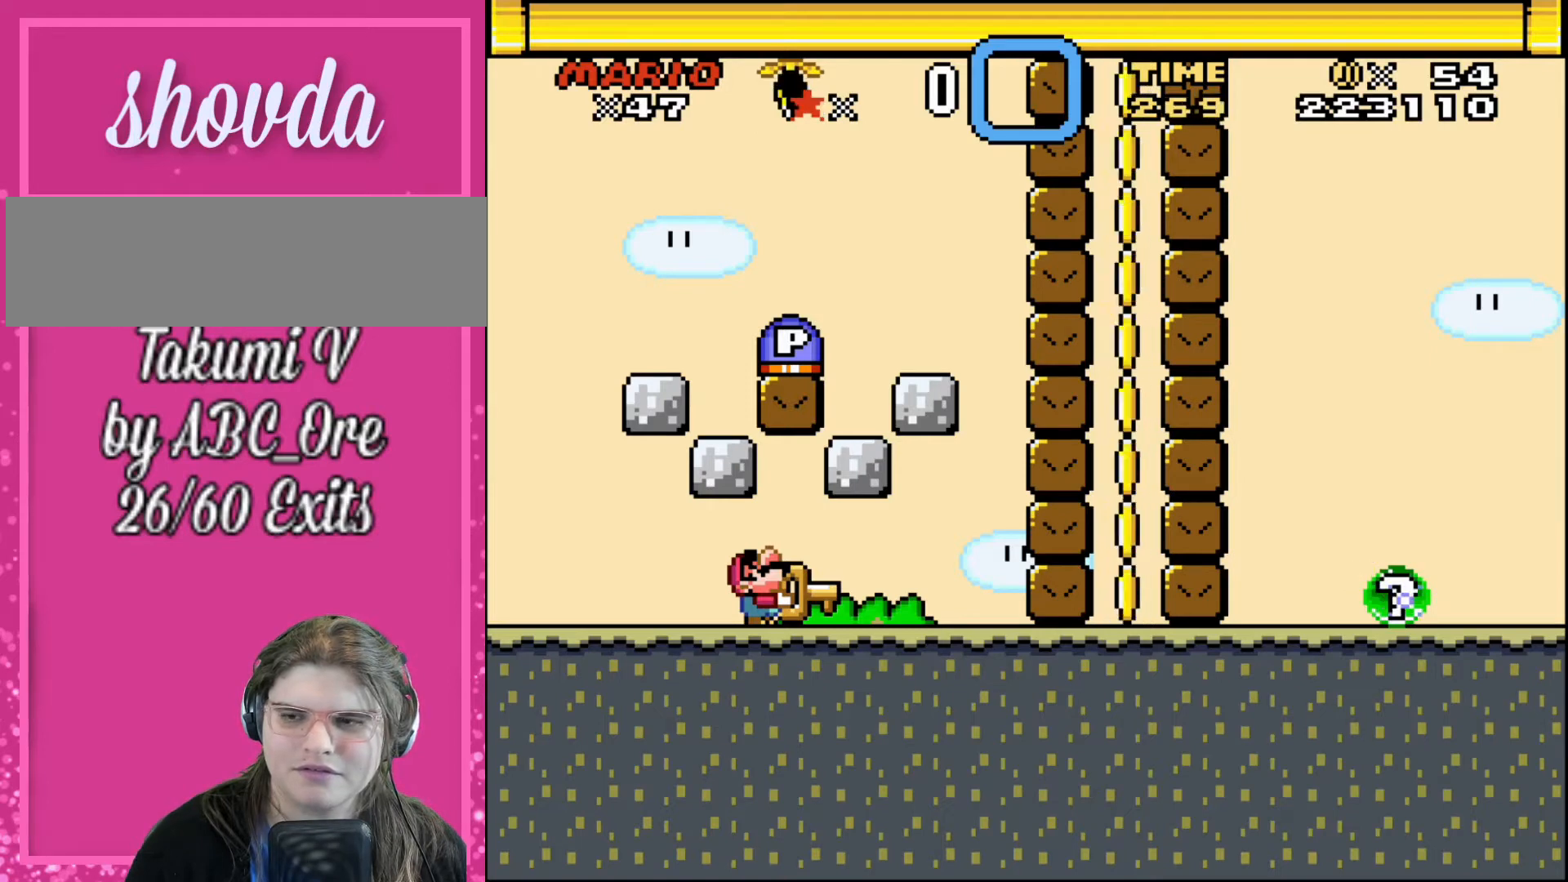
{"buttons": ["DPAD_UP"], "events": []}
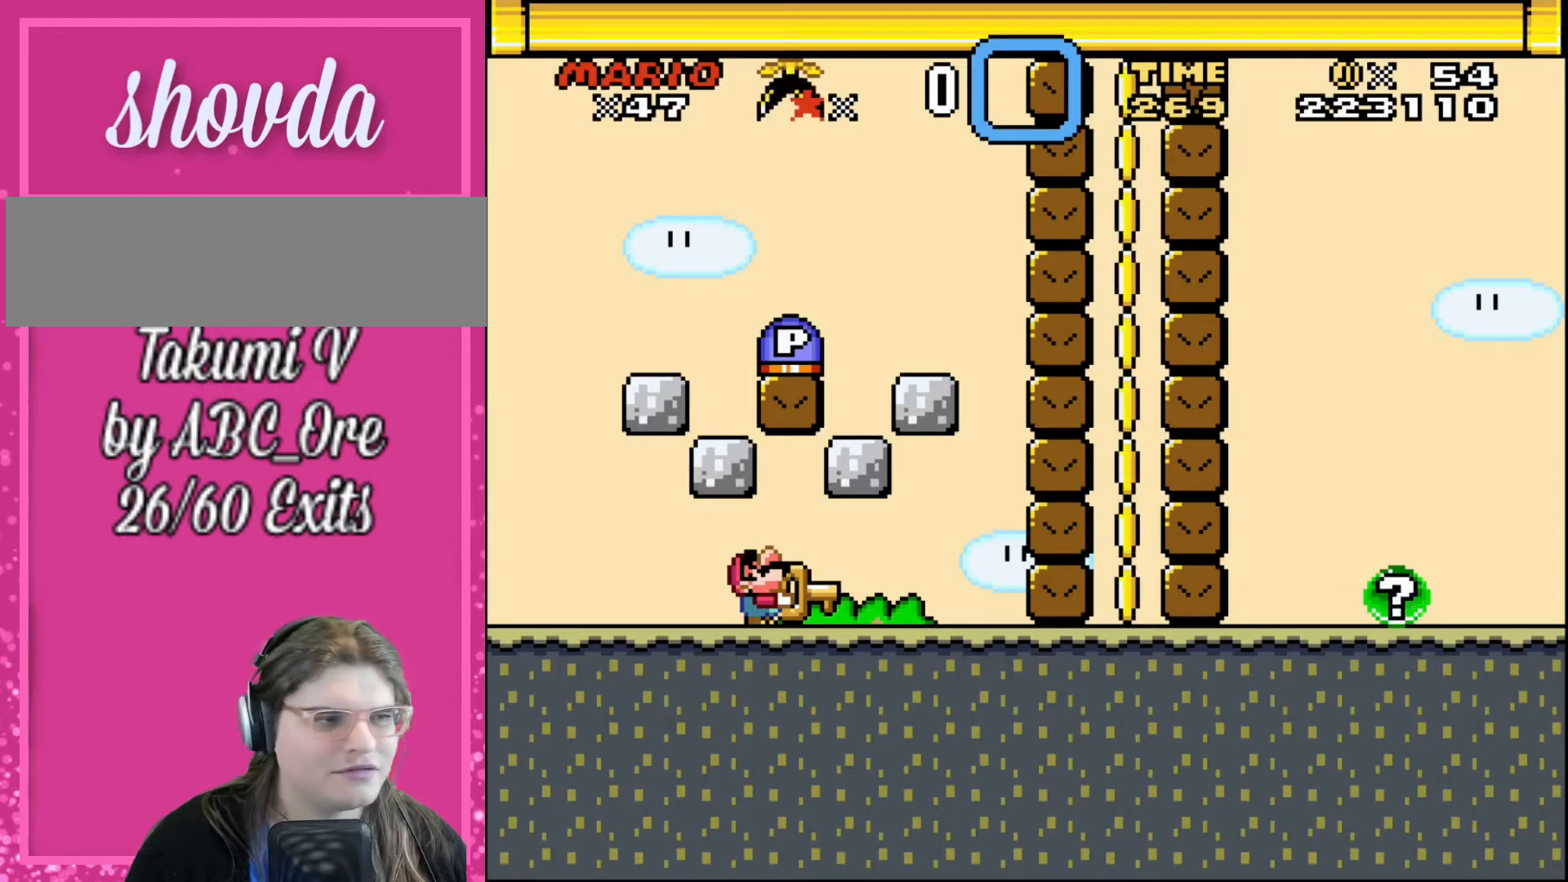
{"buttons": ["DPAD_UP"], "events": []}
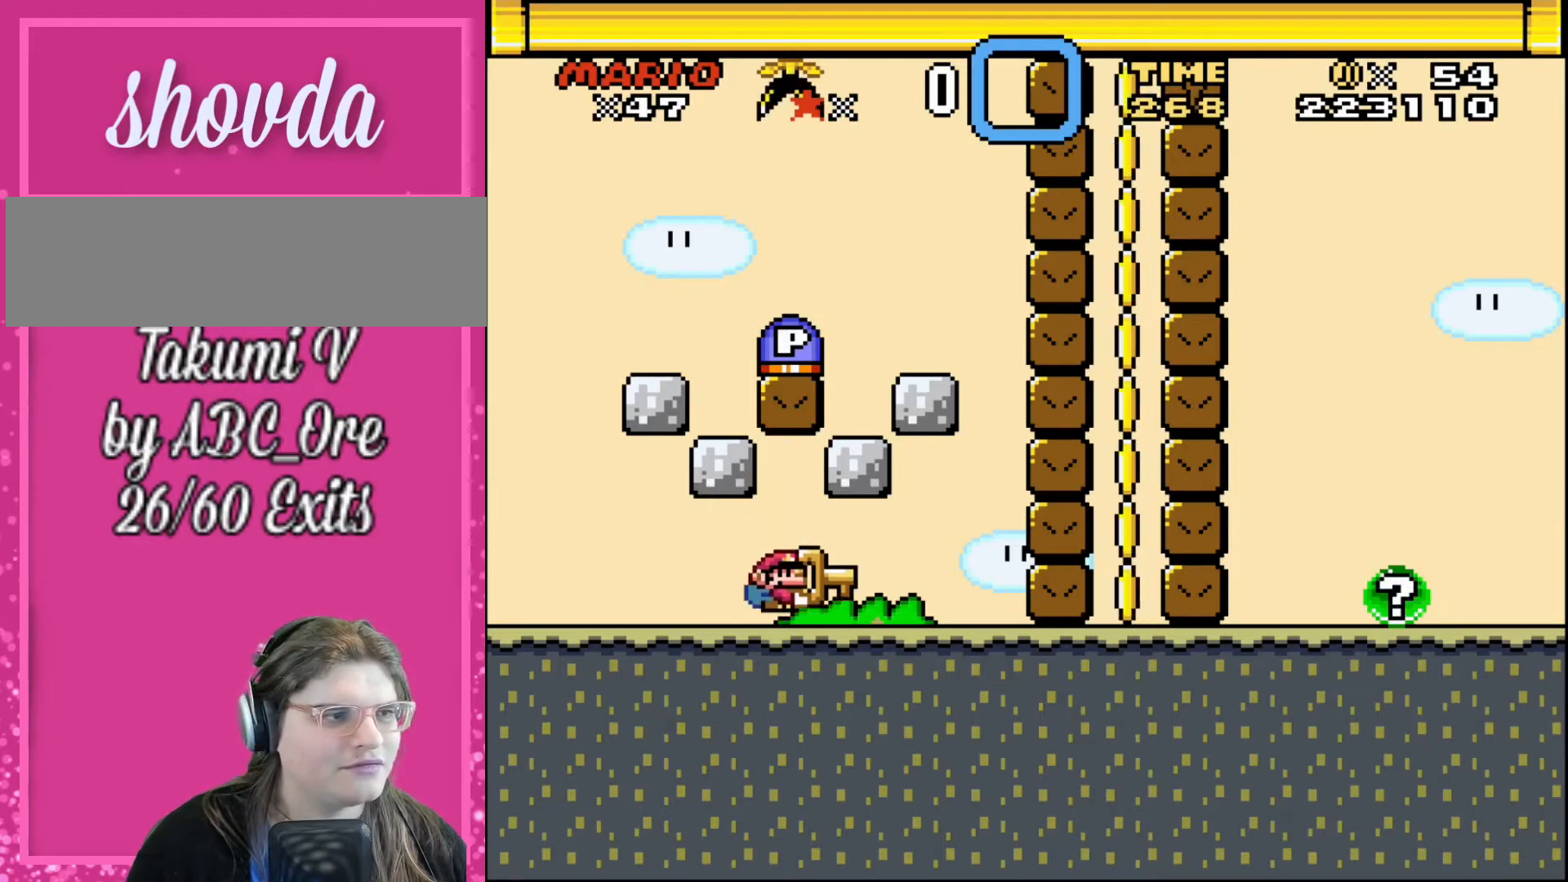
{"buttons": [], "events": [[500, "DPAD_UP", "up"]]}
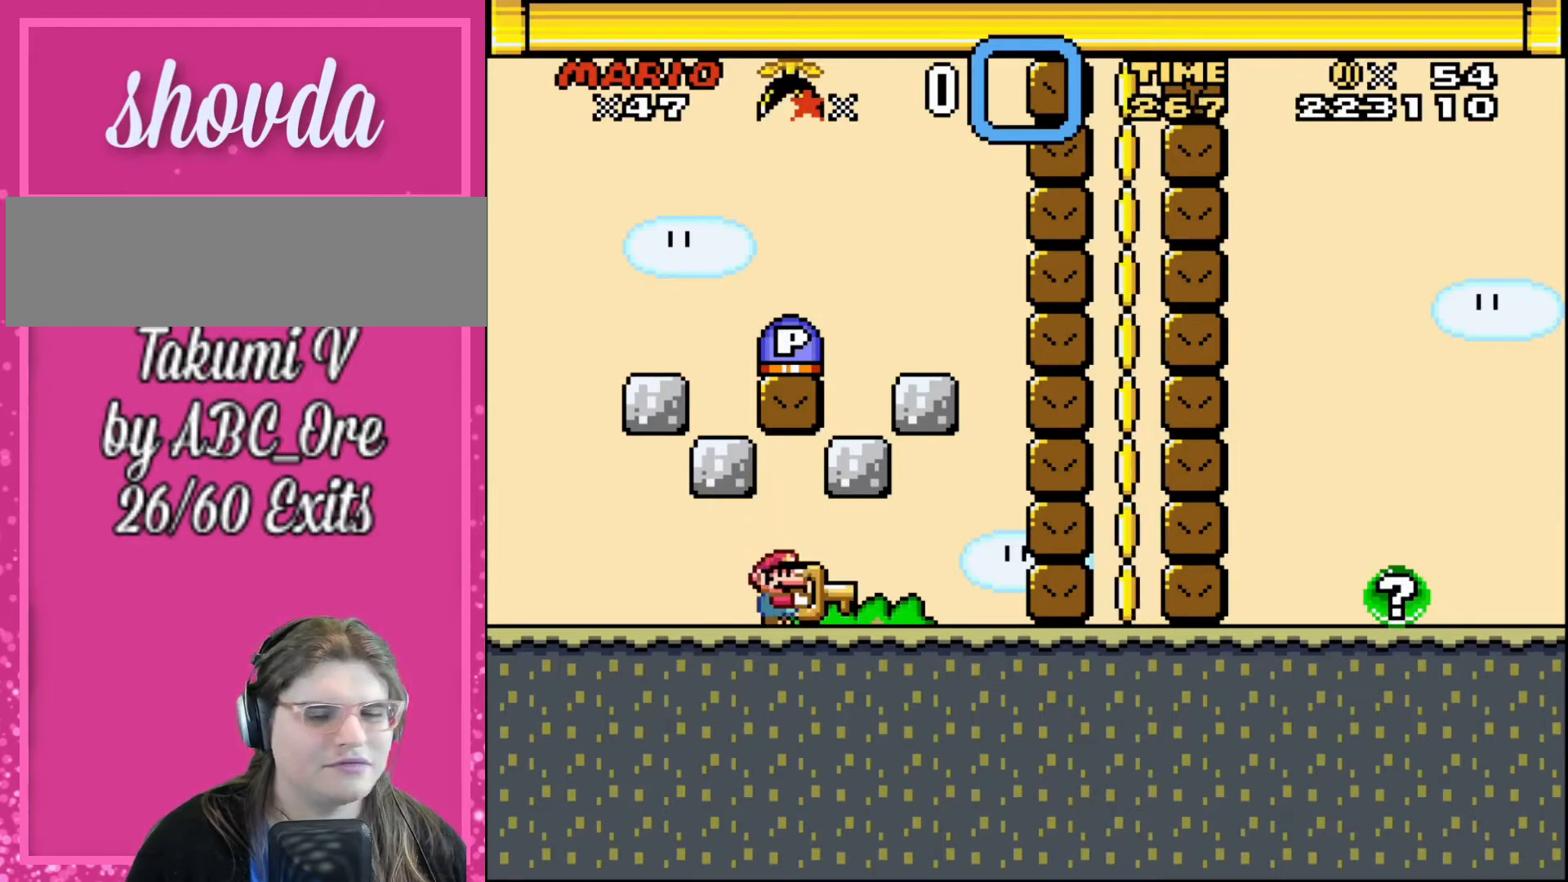
{"buttons": ["DPAD_RIGHT"], "events": [[100, "DPAD_RIGHT", "down"]]}
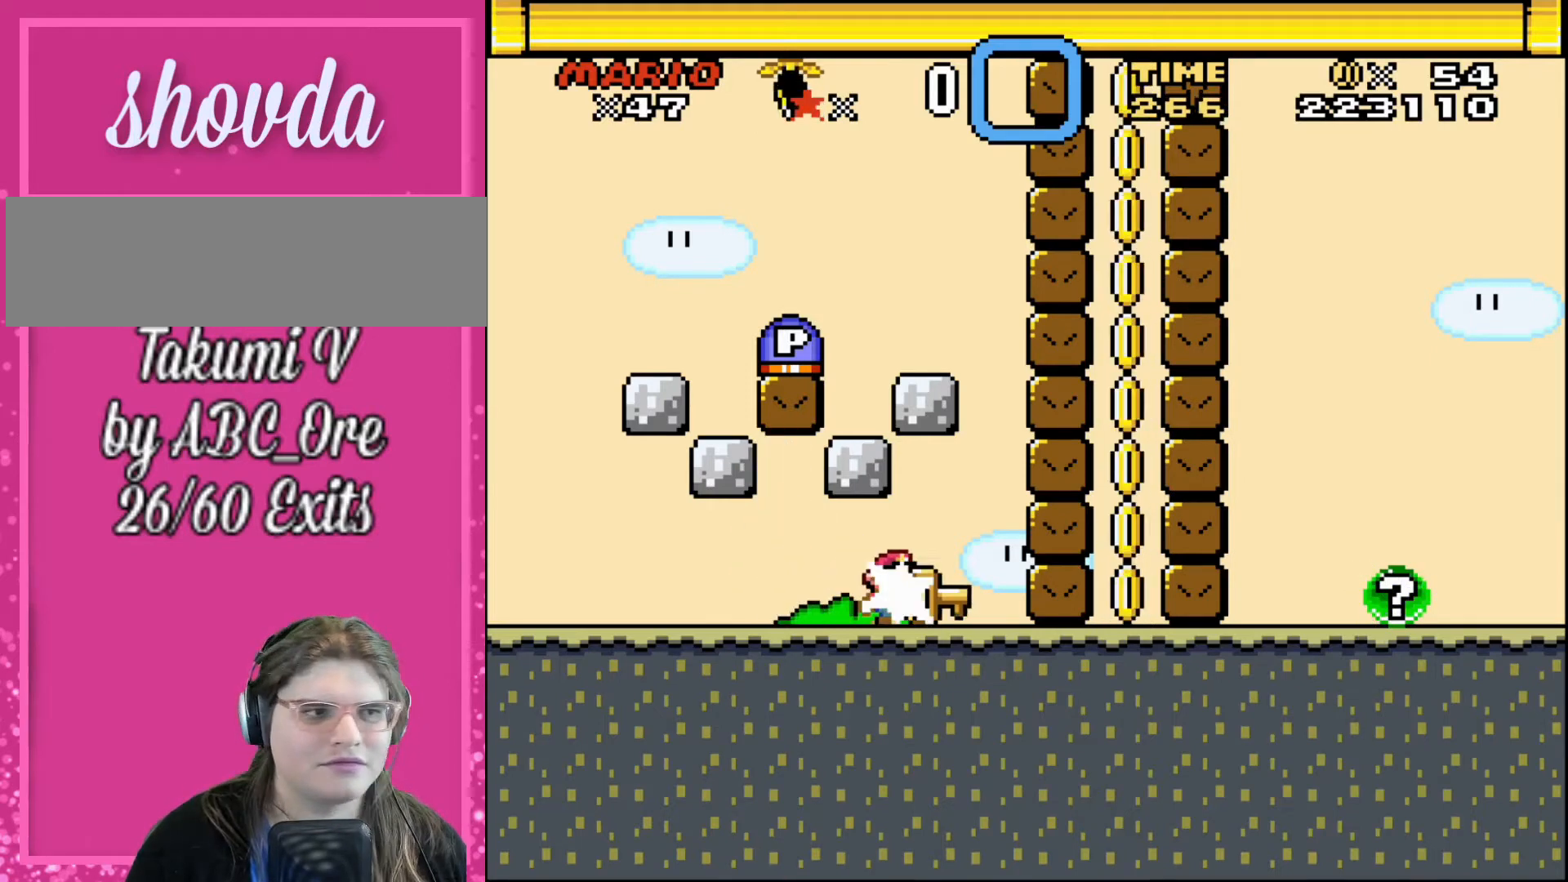
{"buttons": [], "events": [[501, "DPAD_RIGHT", "up"]]}
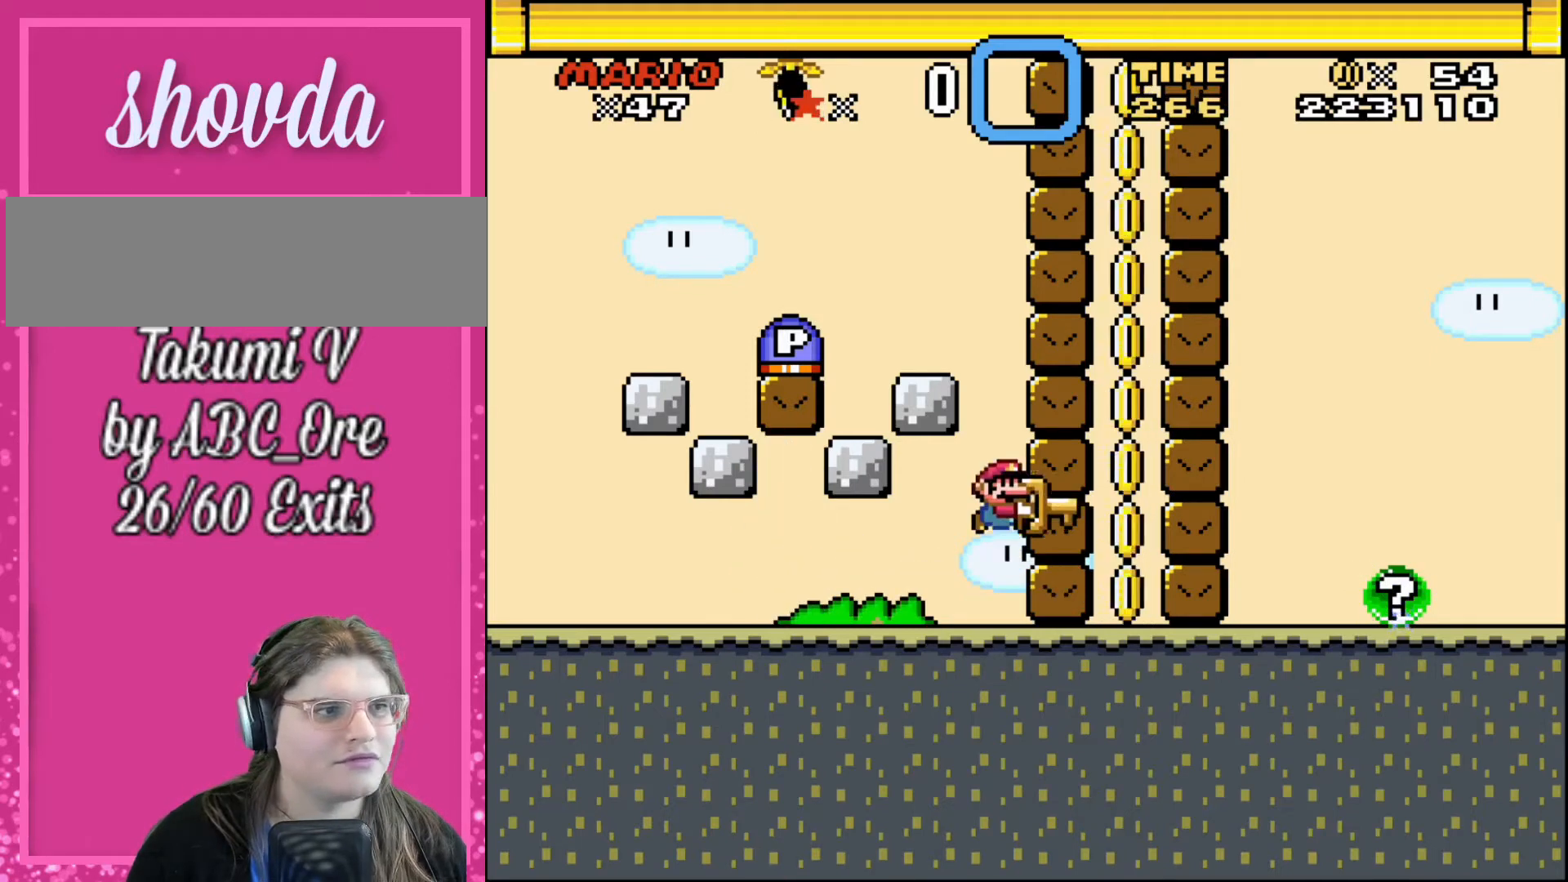
{"buttons": [], "events": [[334, "DPAD_LEFT", "down"], [500, "DPAD_LEFT", "up"]]}
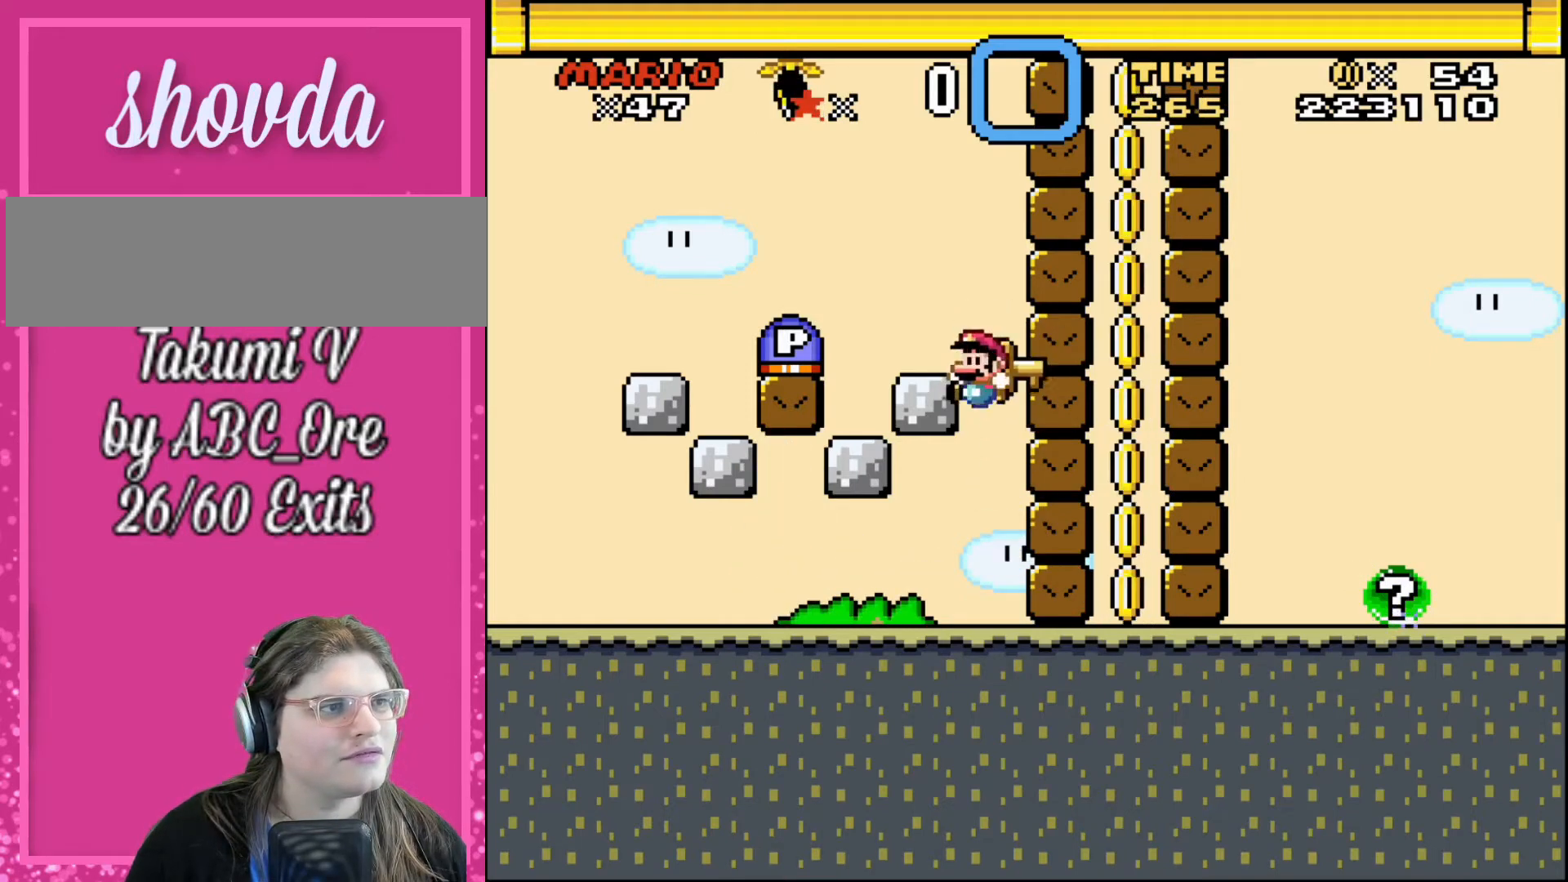
{"buttons": [], "events": []}
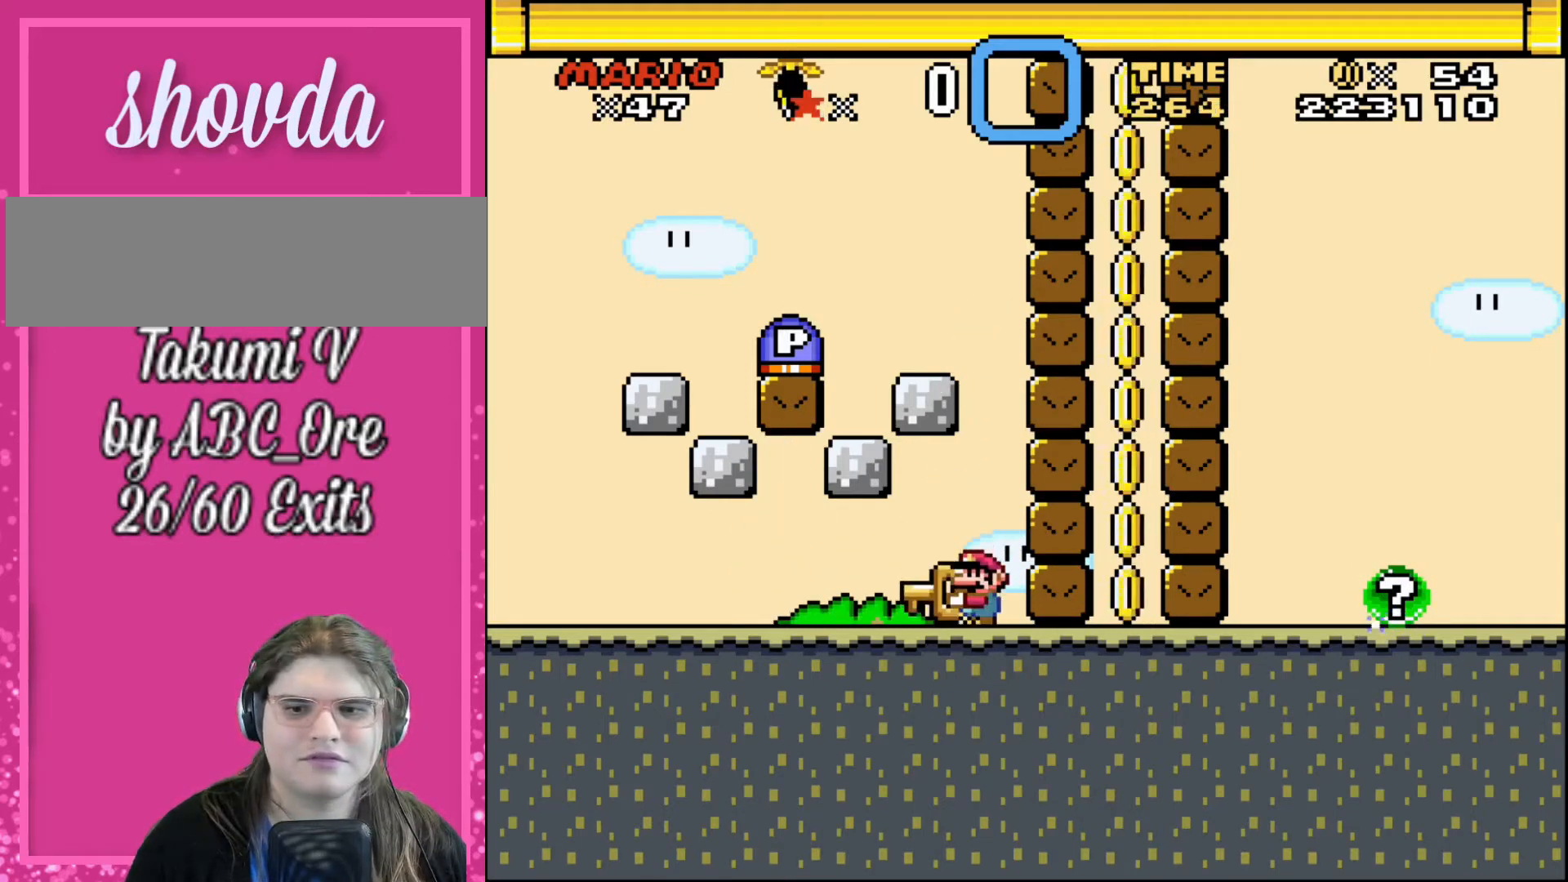
{"buttons": ["DPAD_DOWN"], "events": [[167, "DPAD_RIGHT", "down"], [300, "DPAD_RIGHT", "up"], [434, "DPAD_DOWN", "down"]]}
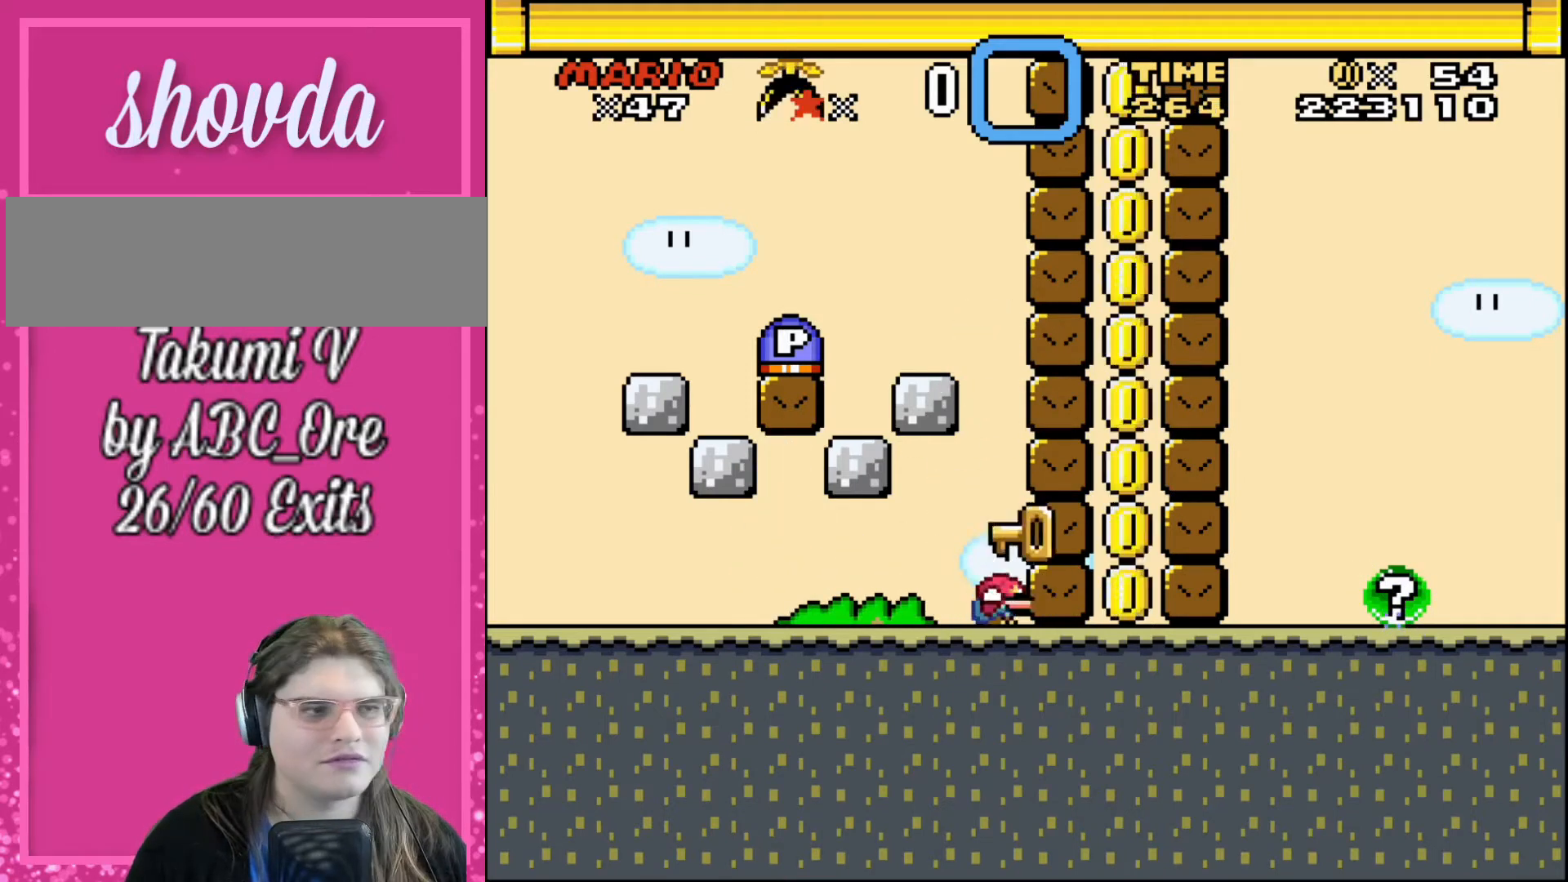
{"buttons": [], "events": [[100, "DPAD_DOWN", "up"], [167, "DPAD_RIGHT", "down"], [434, "DPAD_RIGHT", "up"]]}
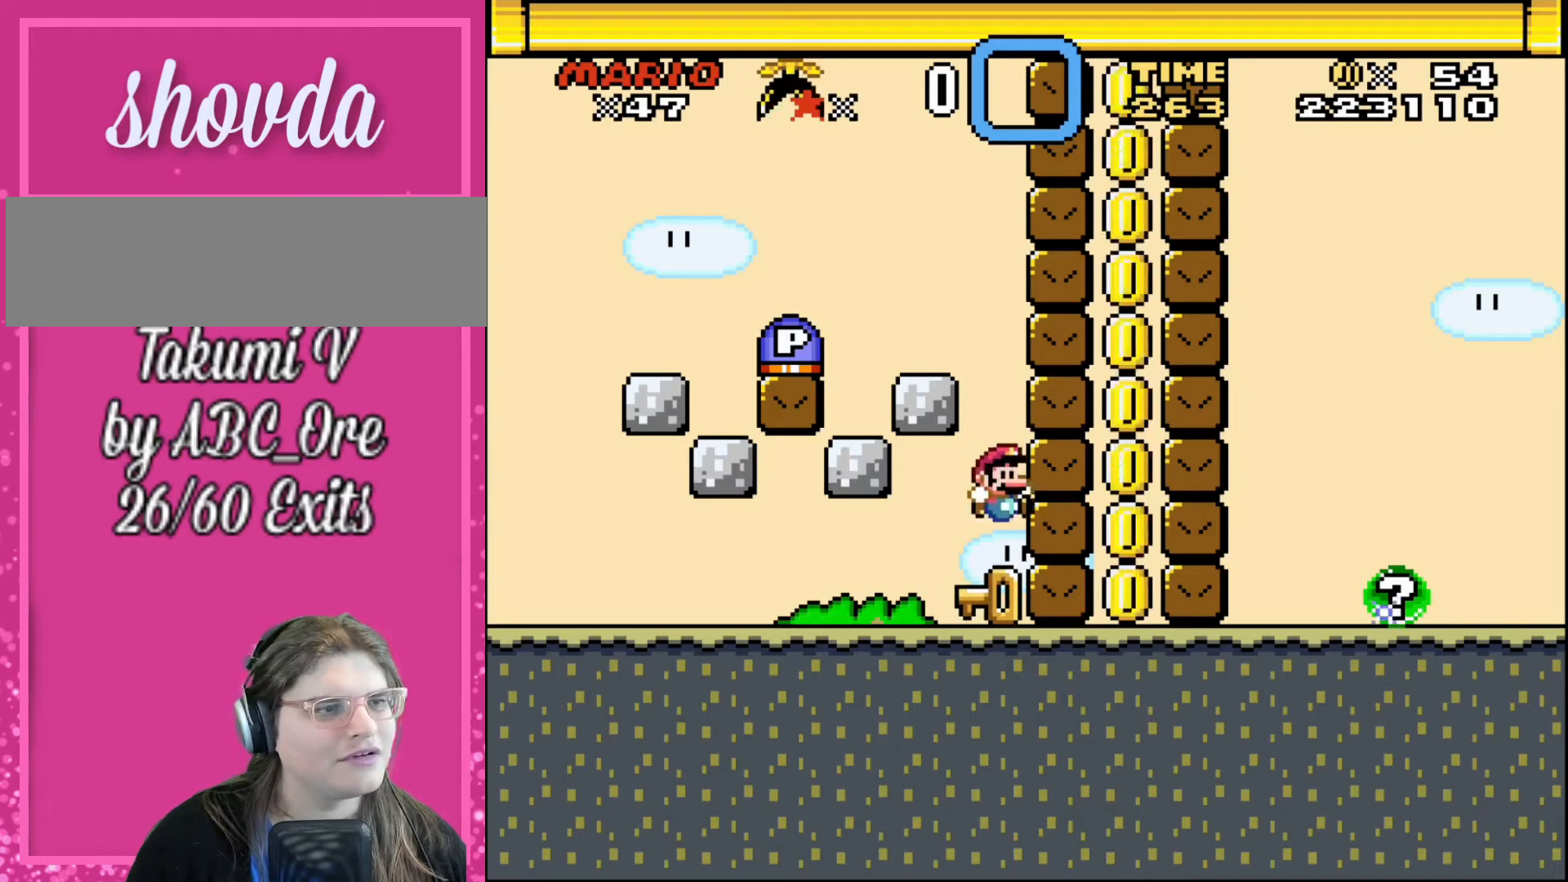
{"buttons": ["DPAD_LEFT"], "events": [[267, "DPAD_LEFT", "down"]]}
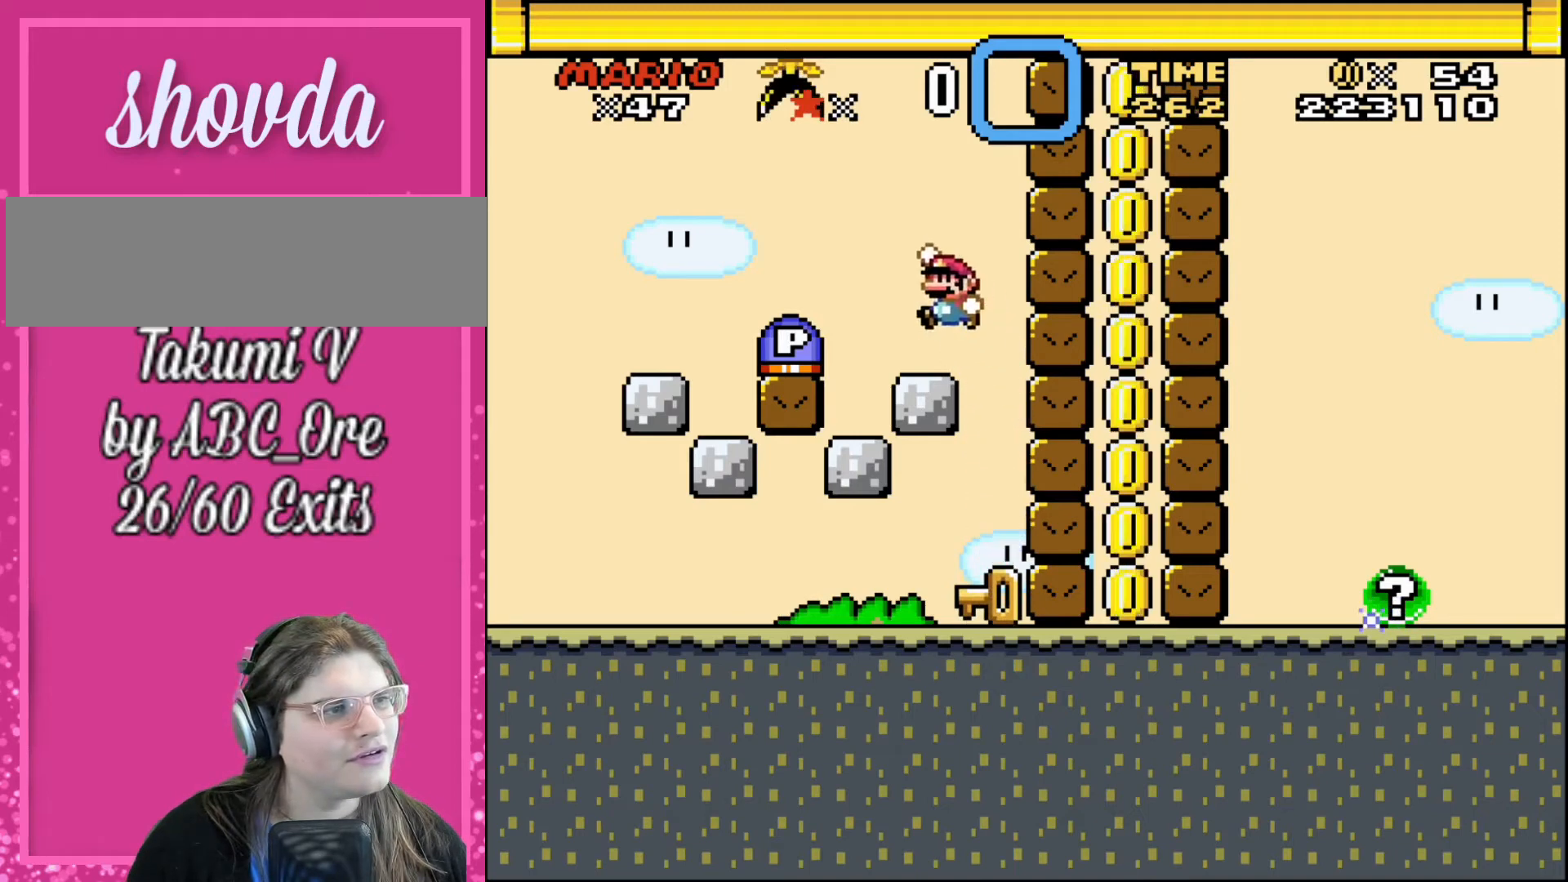
{"buttons": [], "events": [[201, "DPAD_LEFT", "up"]]}
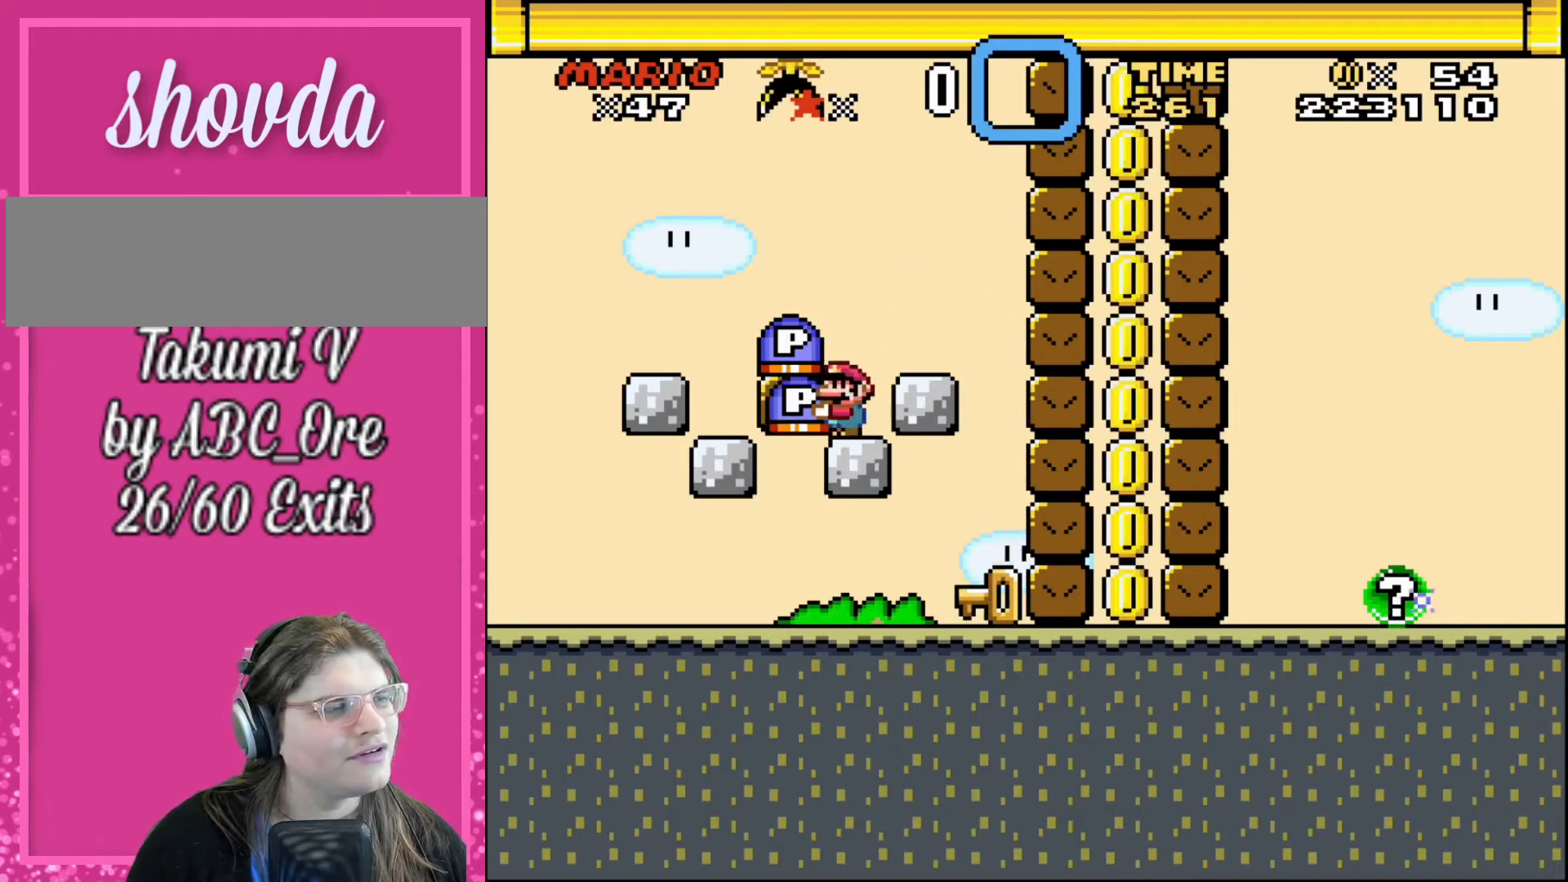
{"buttons": [], "events": [[233, "DPAD_RIGHT", "down"], [400, "DPAD_RIGHT", "up"]]}
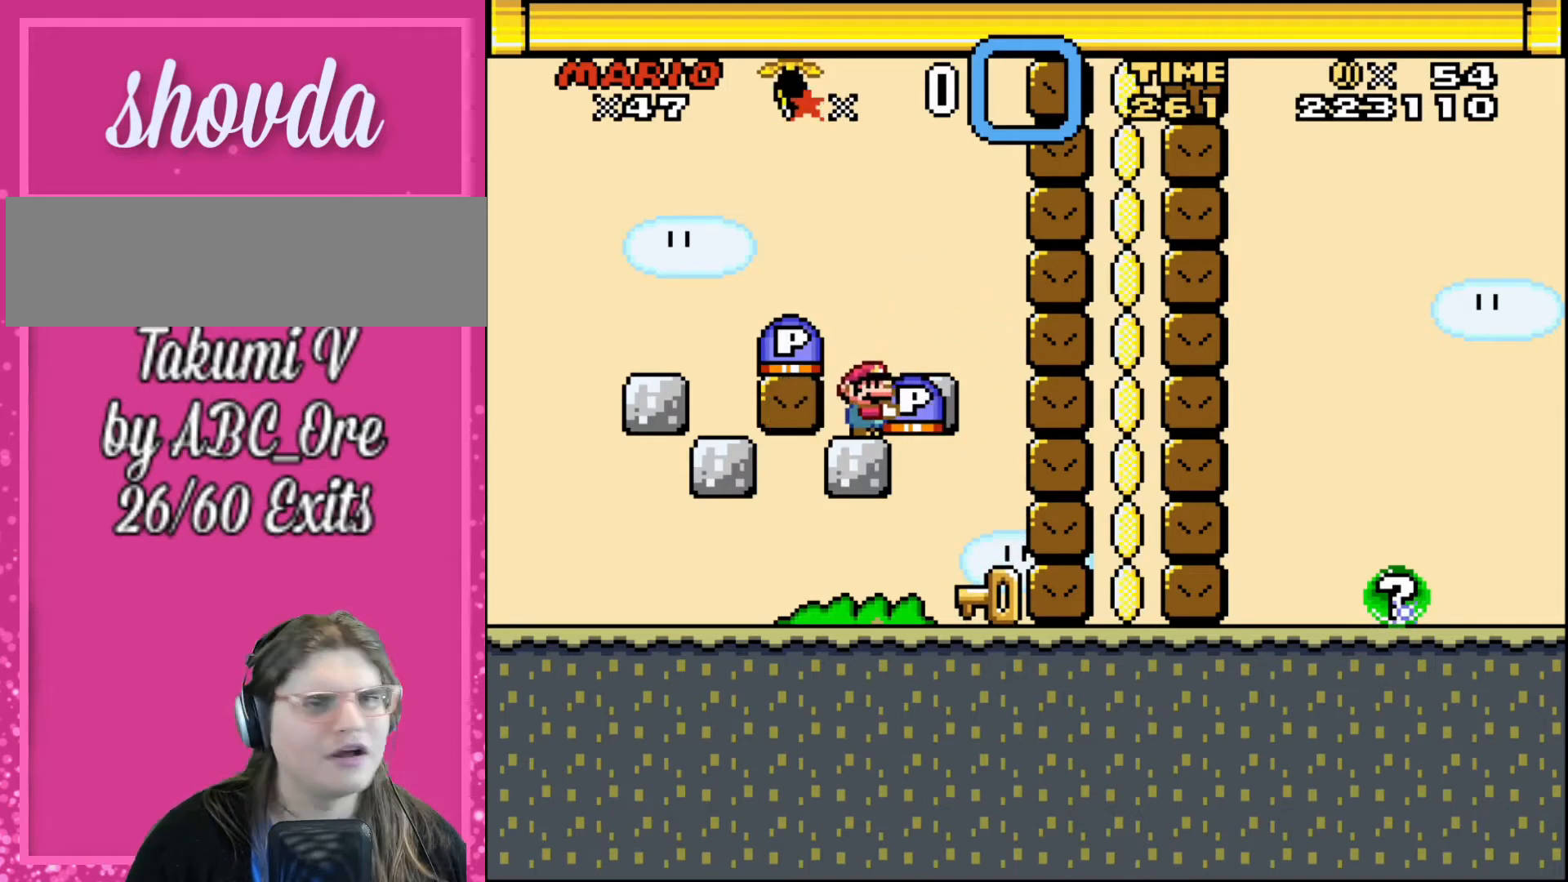
{"buttons": [], "events": []}
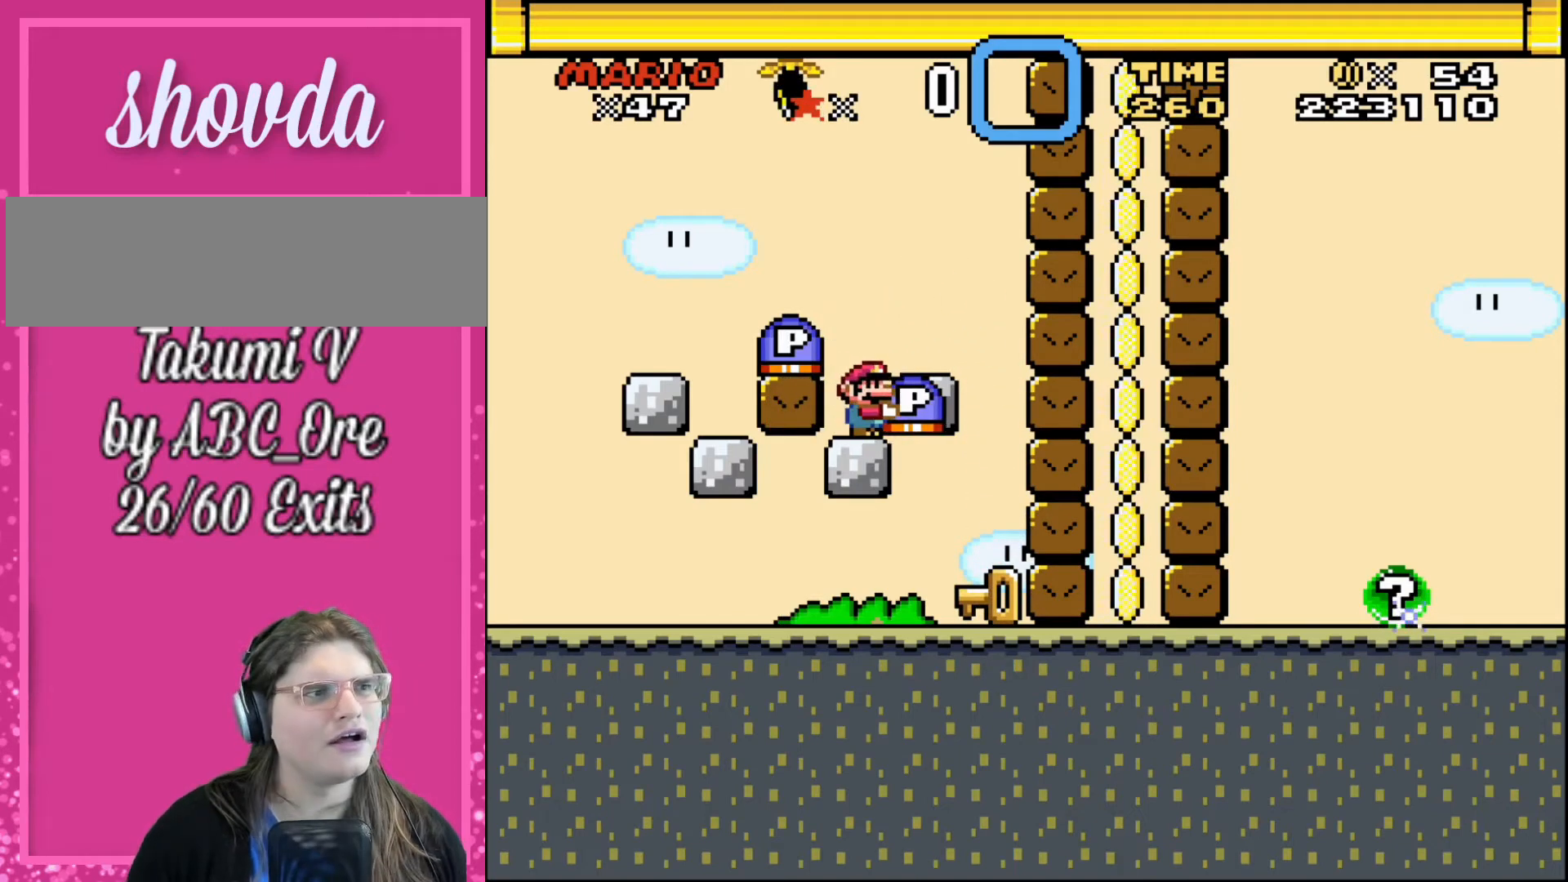
{"buttons": ["DPAD_LEFT"], "events": [[400, "DPAD_LEFT", "down"]]}
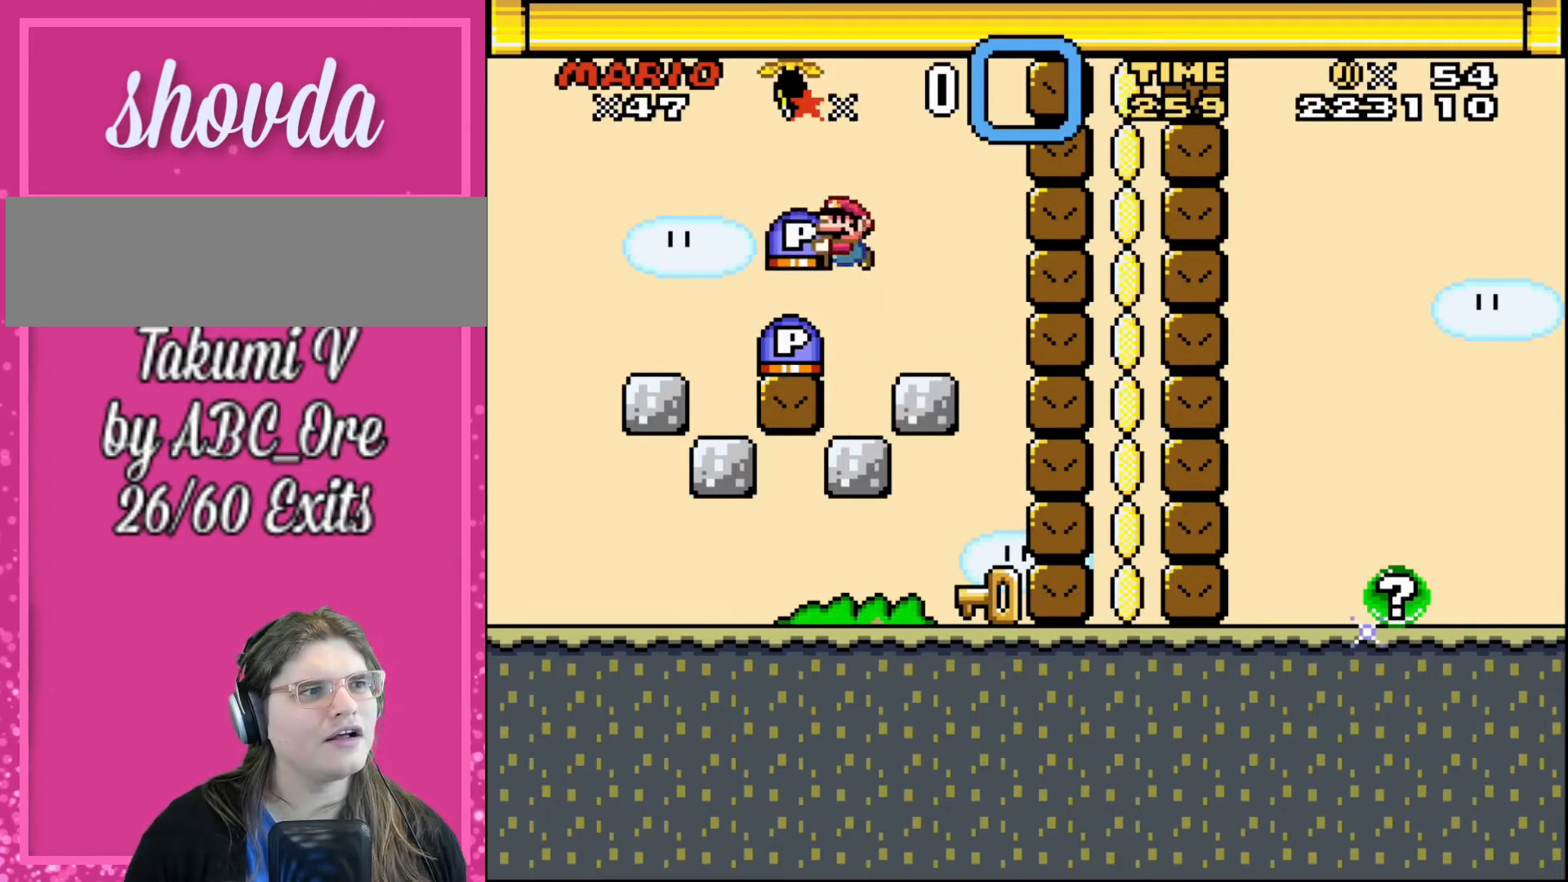
{"buttons": [], "events": [[67, "DPAD_LEFT", "up"], [134, "DPAD_RIGHT", "down"], [401, "DPAD_RIGHT", "up"]]}
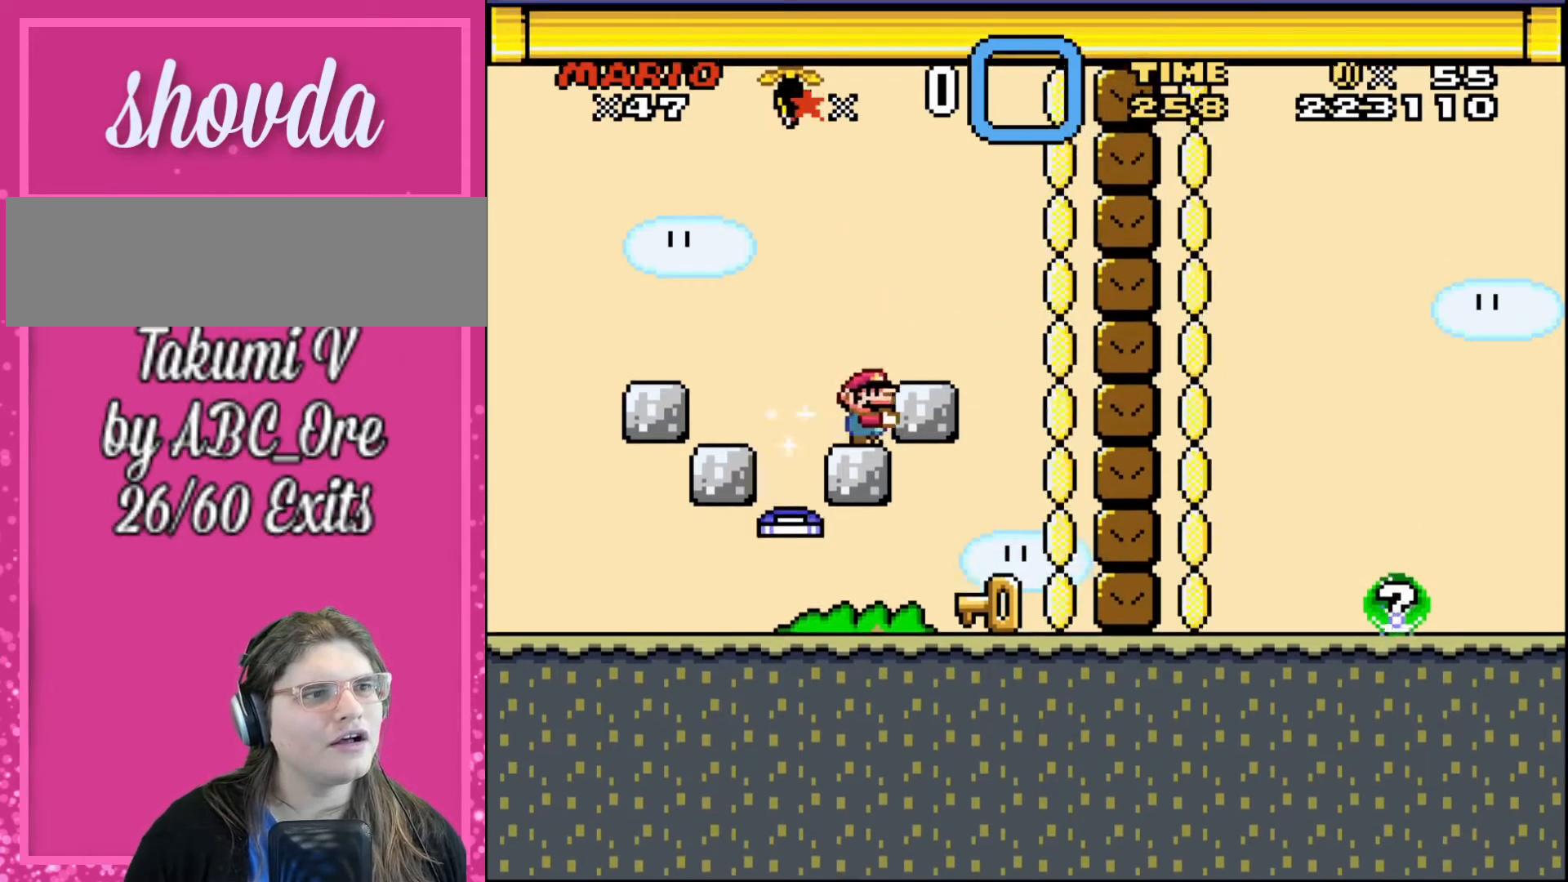
{"buttons": [], "events": [[100, "DPAD_RIGHT", "down"], [300, "DPAD_RIGHT", "up"]]}
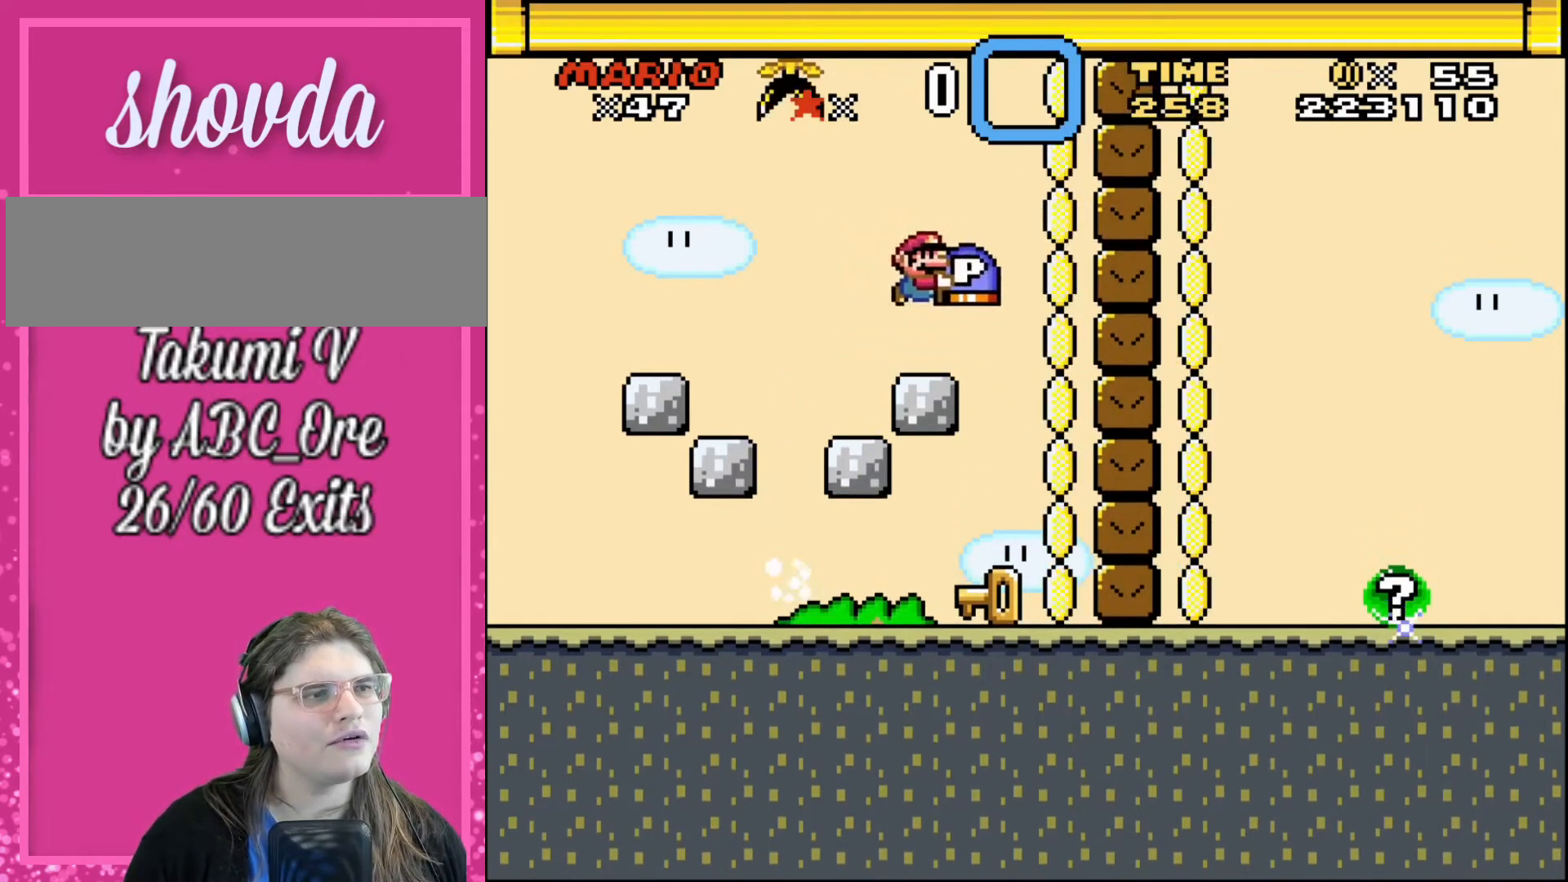
{"buttons": ["DPAD_RIGHT"], "events": [[34, "DPAD_RIGHT", "down"]]}
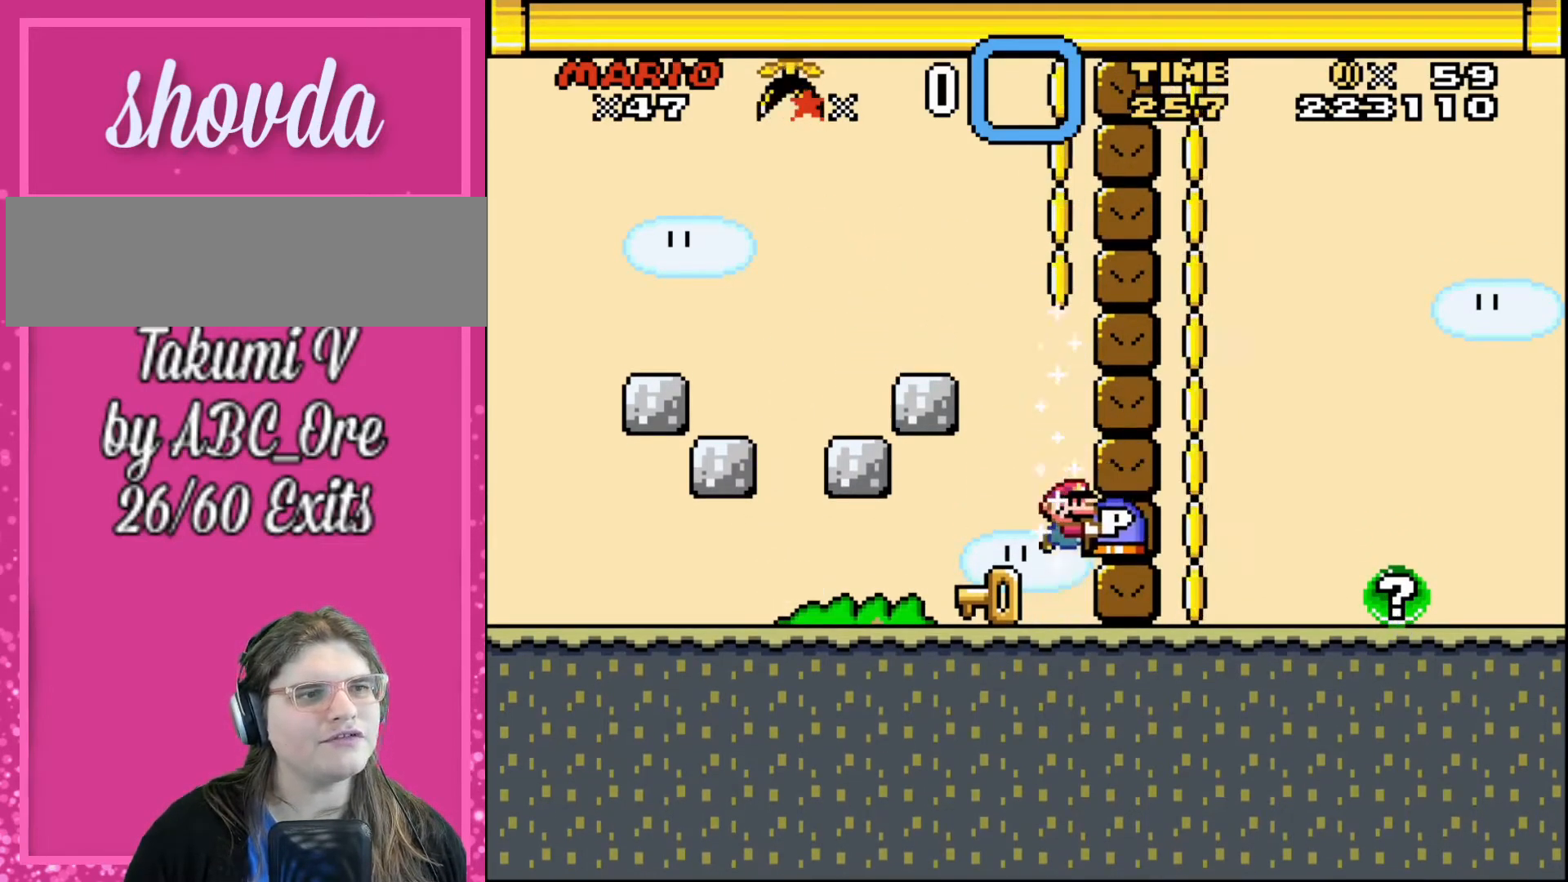
{"buttons": ["DPAD_LEFT"], "events": [[33, "DPAD_RIGHT", "up"], [434, "DPAD_LEFT", "down"]]}
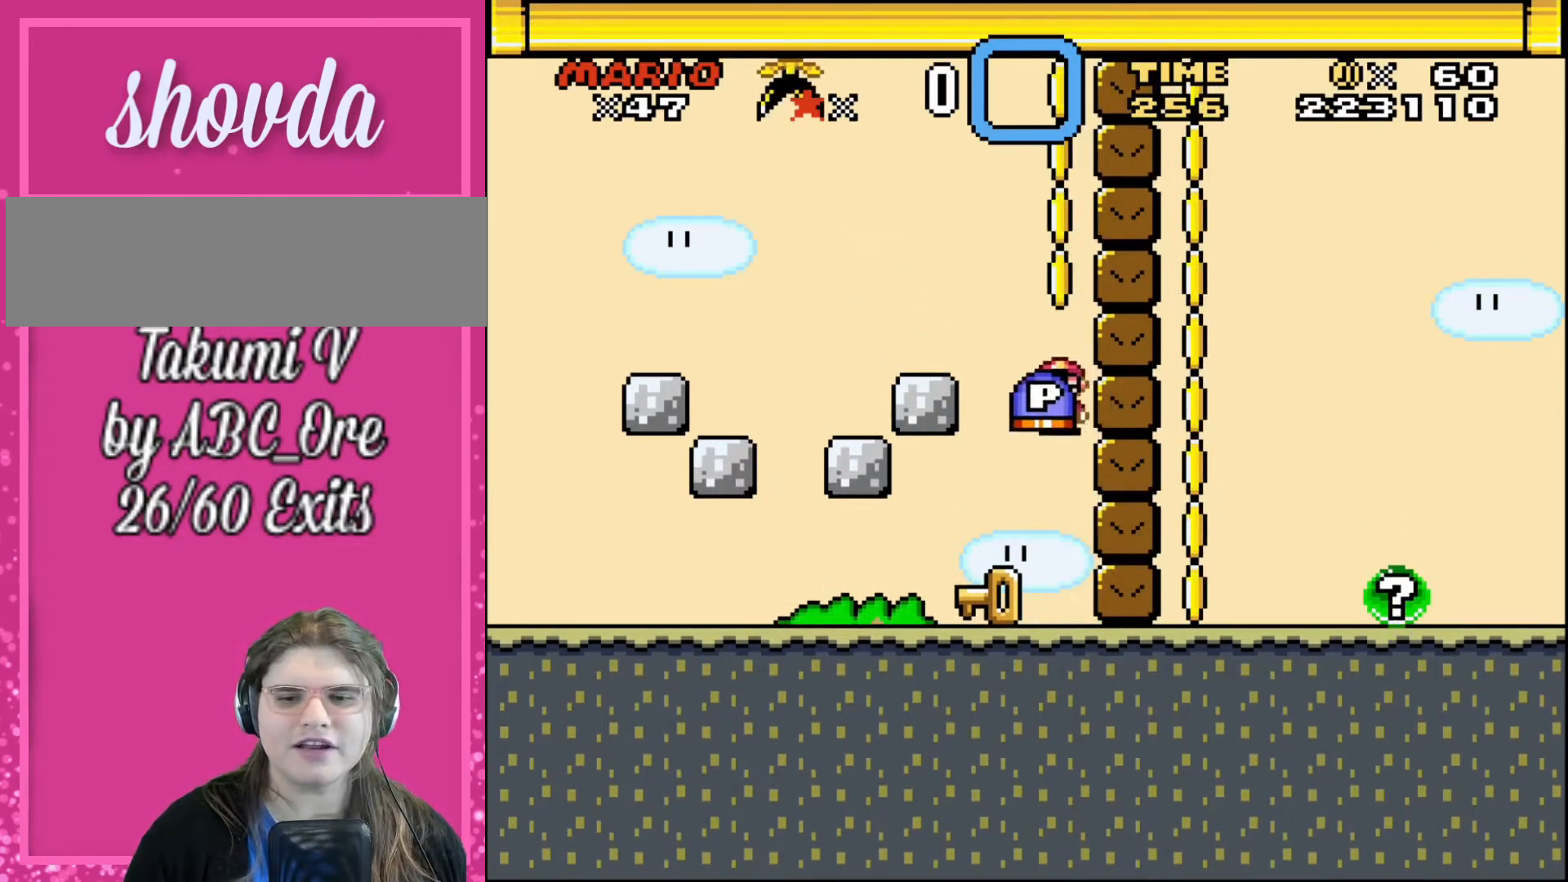
{"buttons": [], "events": [[134, "DPAD_LEFT", "up"]]}
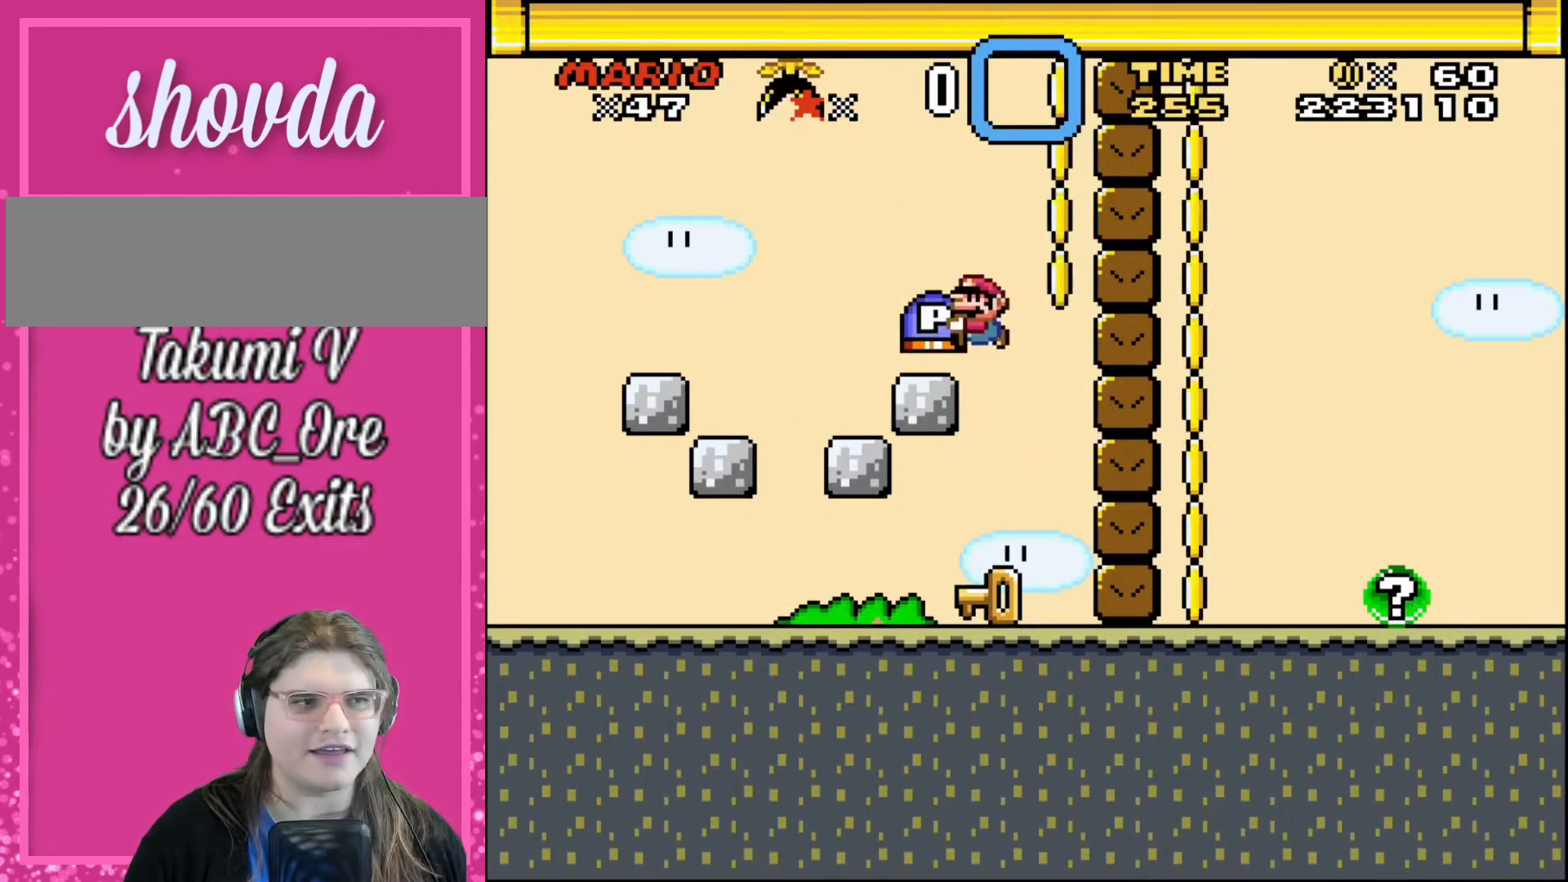
{"buttons": ["DPAD_RIGHT"], "events": [[133, "DPAD_LEFT", "down"], [334, "DPAD_LEFT", "up"], [434, "DPAD_RIGHT", "down"]]}
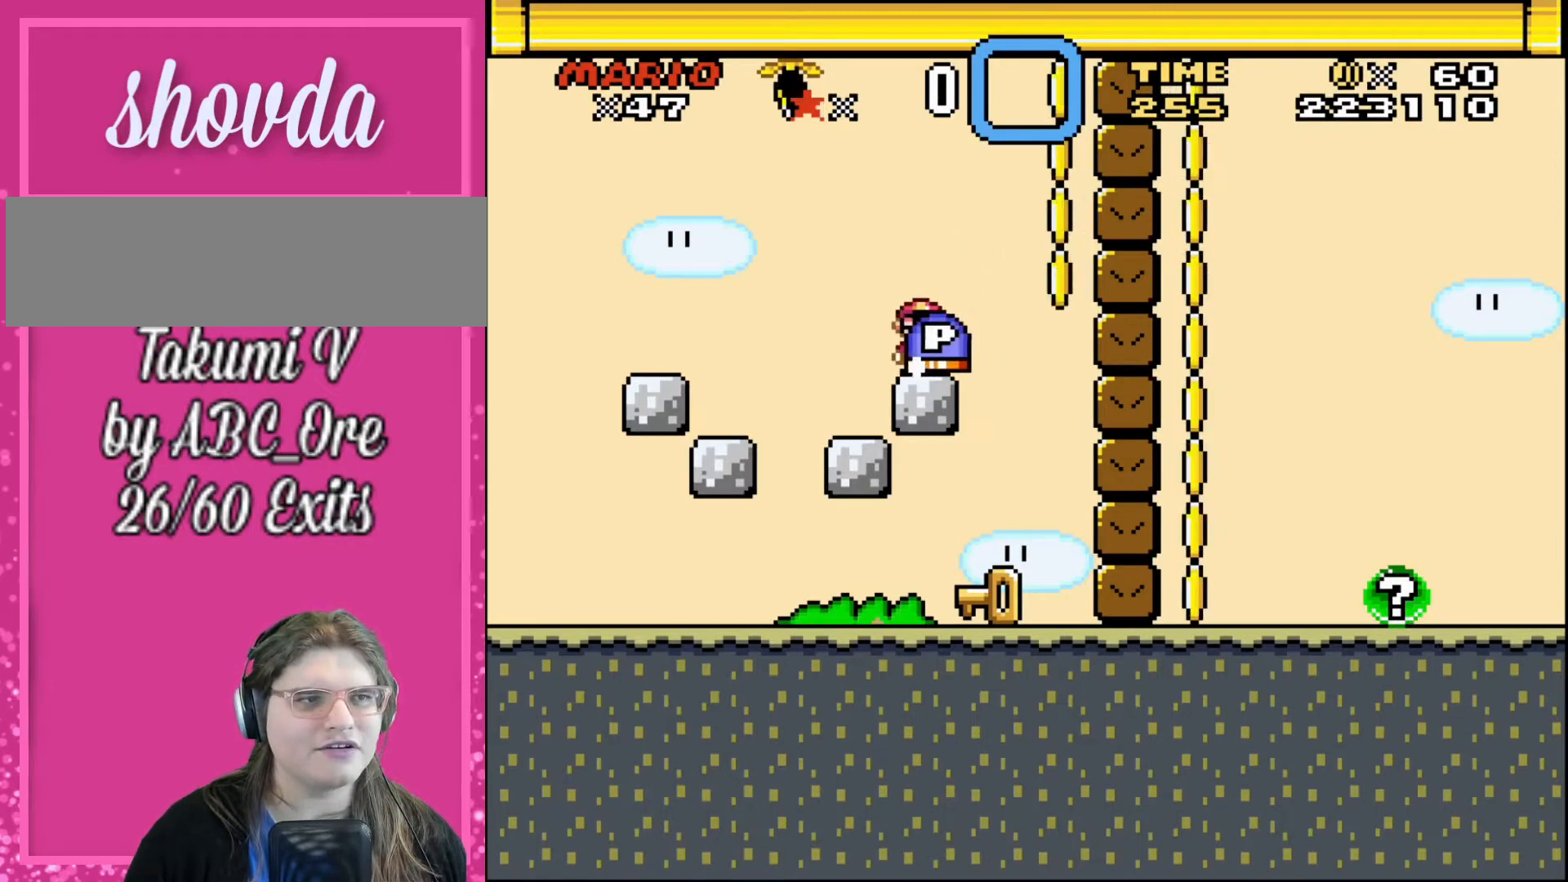
{"buttons": [], "events": [[501, "DPAD_RIGHT", "up"]]}
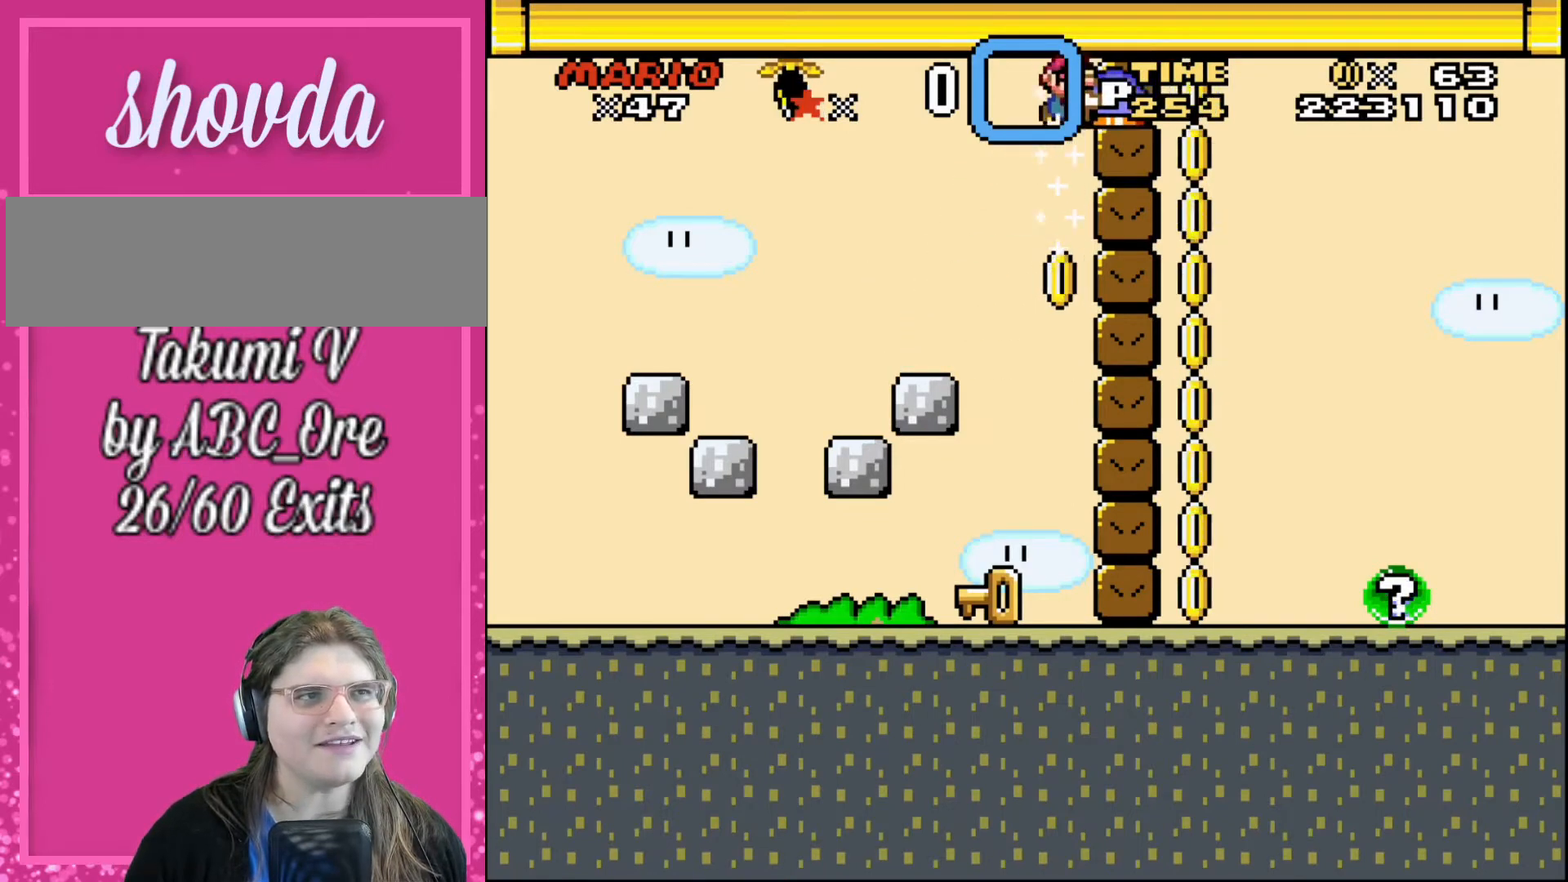
{"buttons": ["DPAD_LEFT"], "events": [[300, "DPAD_LEFT", "down"]]}
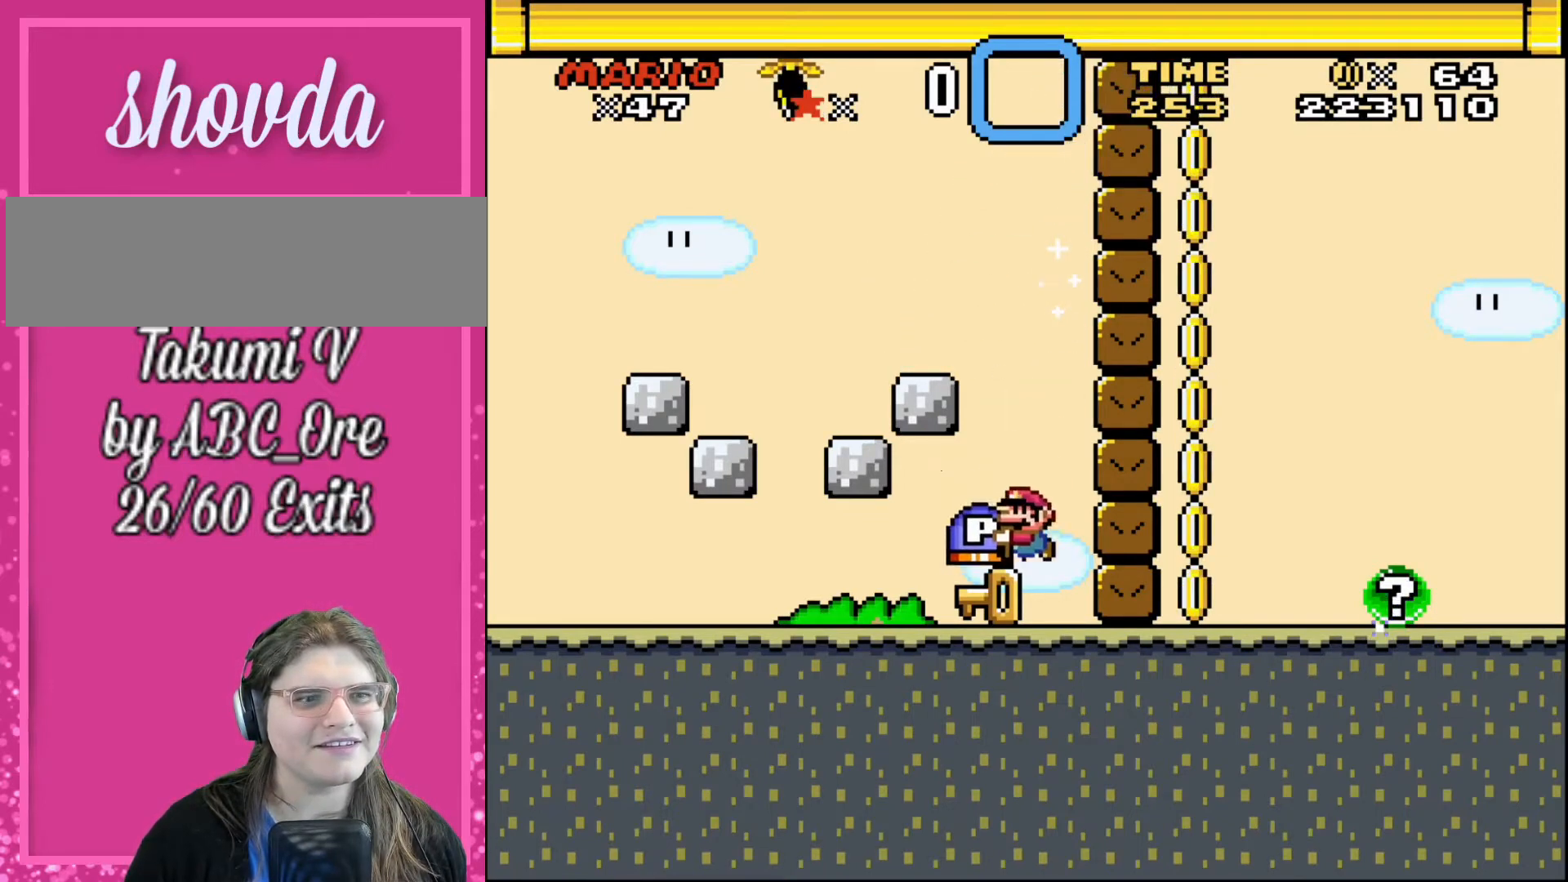
{"buttons": [], "events": [[101, "DPAD_LEFT", "up"], [201, "DPAD_RIGHT", "down"], [434, "DPAD_RIGHT", "up"]]}
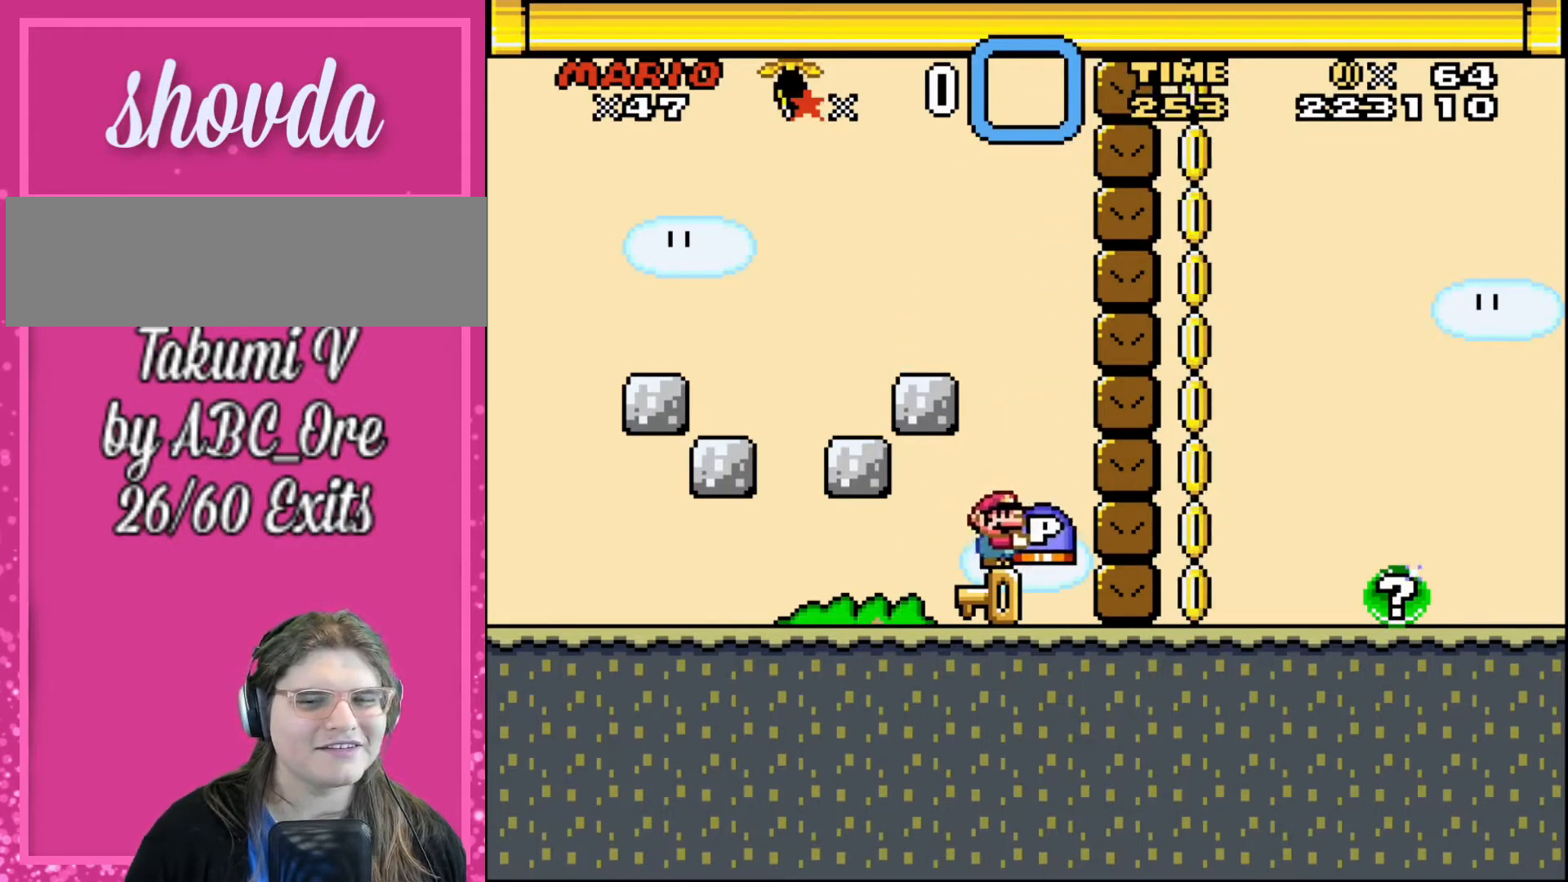
{"buttons": [], "events": [[200, "DPAD_LEFT", "down"], [434, "DPAD_LEFT", "up"]]}